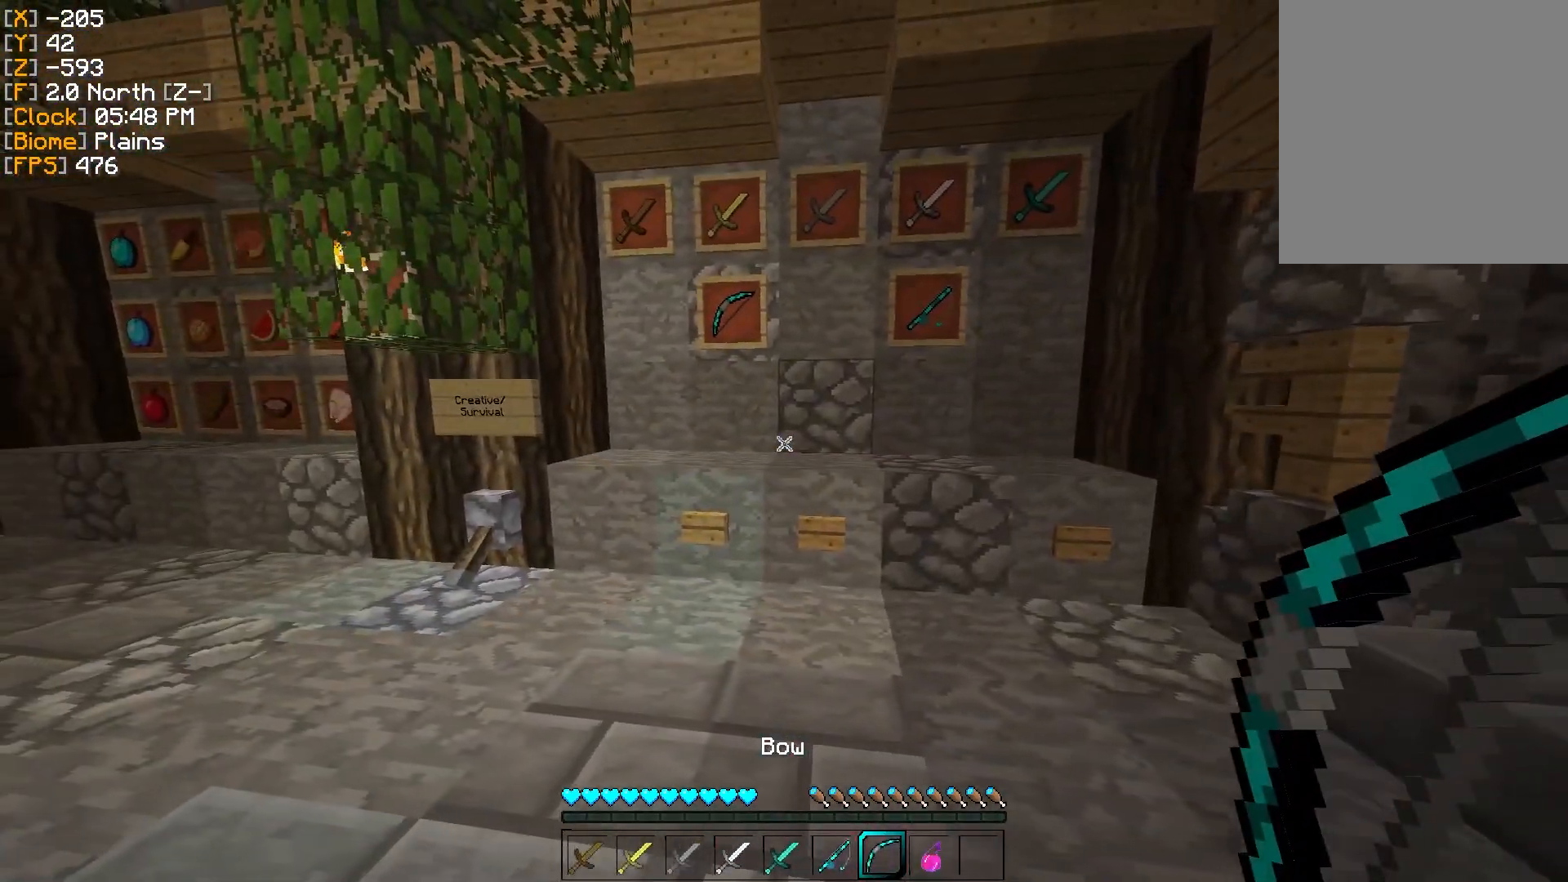
Gameplay with keyboard and mouse; each line is a JSON object with the keys and mouse buttons held at the frame after it. "events" lists presses ("down") and releases ("up") of "a", "d", "s", "w", "mouse_left" and "mouse_right" between this image and that frame as [ms after this image, input, new state], when the widget could be followed in between. "mouse_left", "mouse_right" = the "left", "right" buttons of the "mouse" list. No other keys are recorded. Fast repeated clicks can show as one long hold. Mouse movement is not recorded.
{"keys": [], "mouse": [], "events": []}
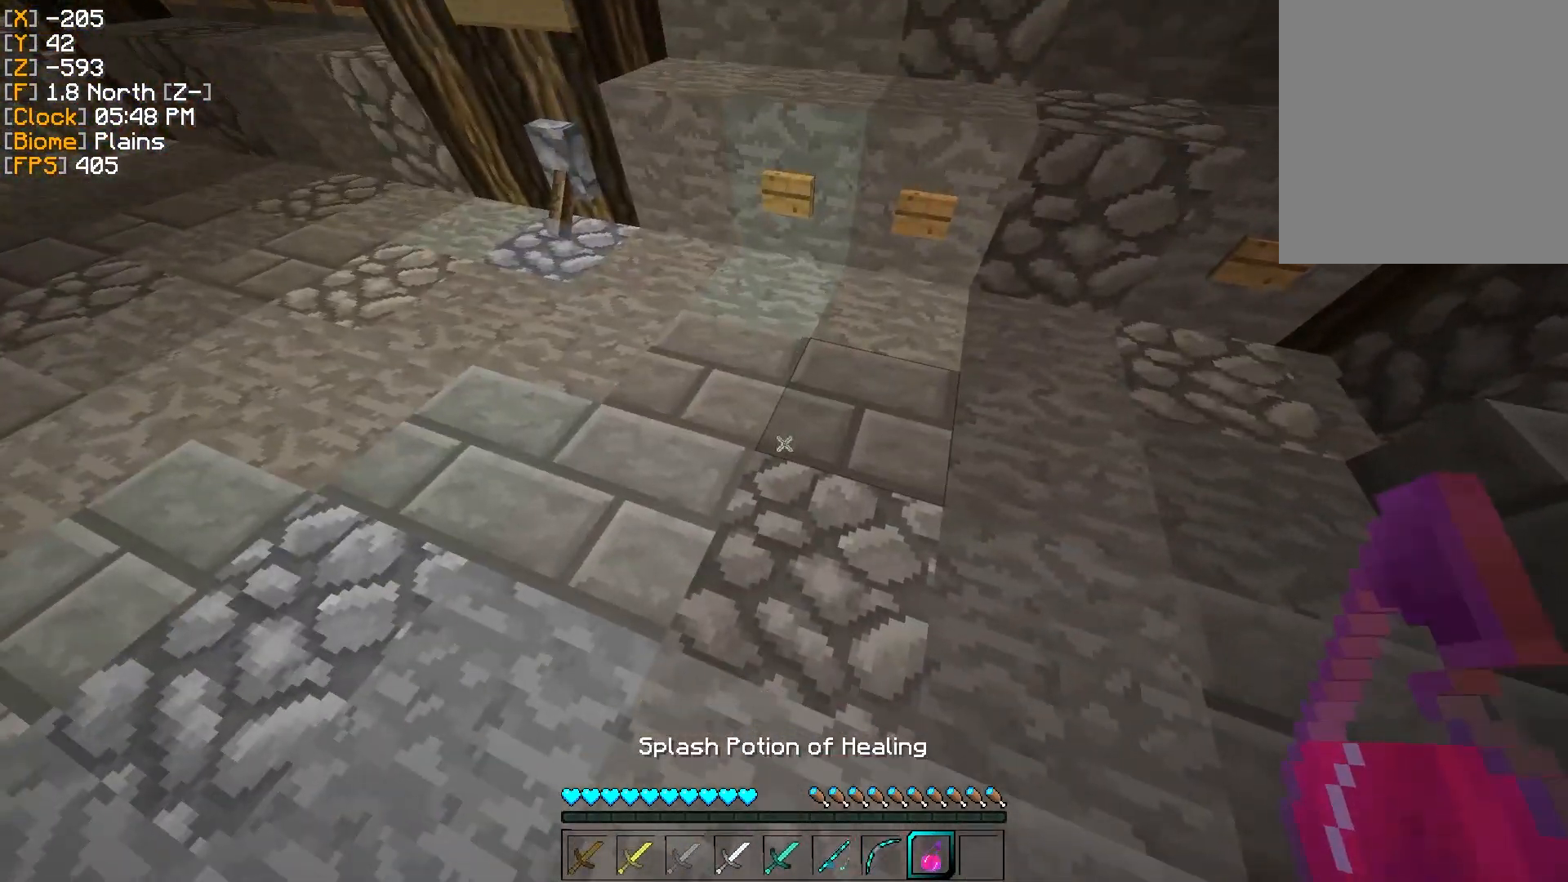
{"keys": [], "mouse": [], "events": [[67, "mouse_right", "down"], [184, "mouse_right", "up"]]}
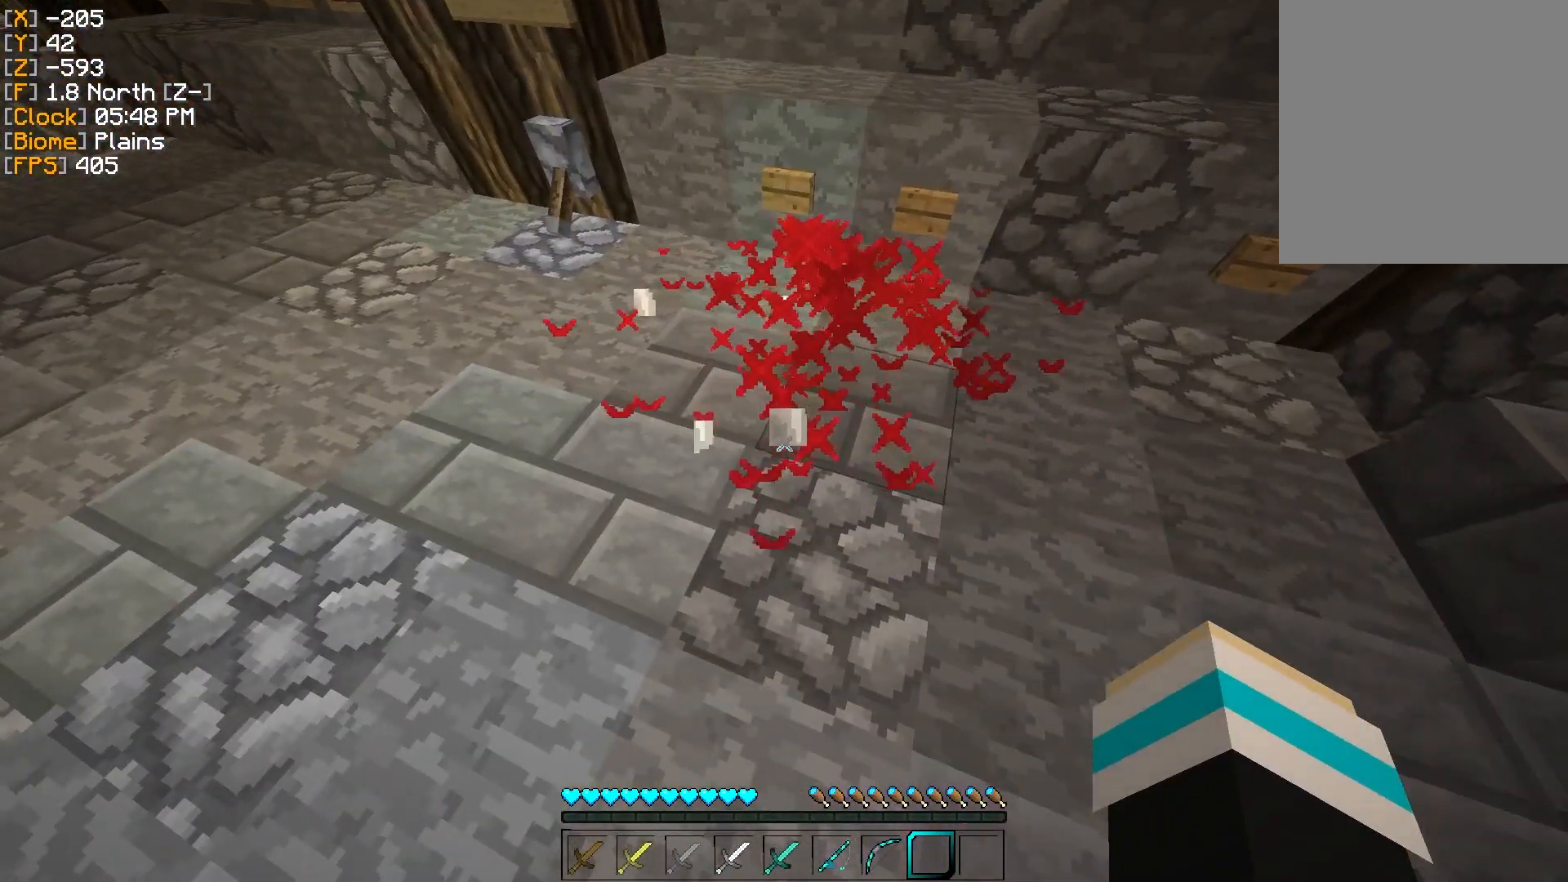
{"keys": [], "mouse": [], "events": [[100, "w", "down"], [233, "w", "up"]]}
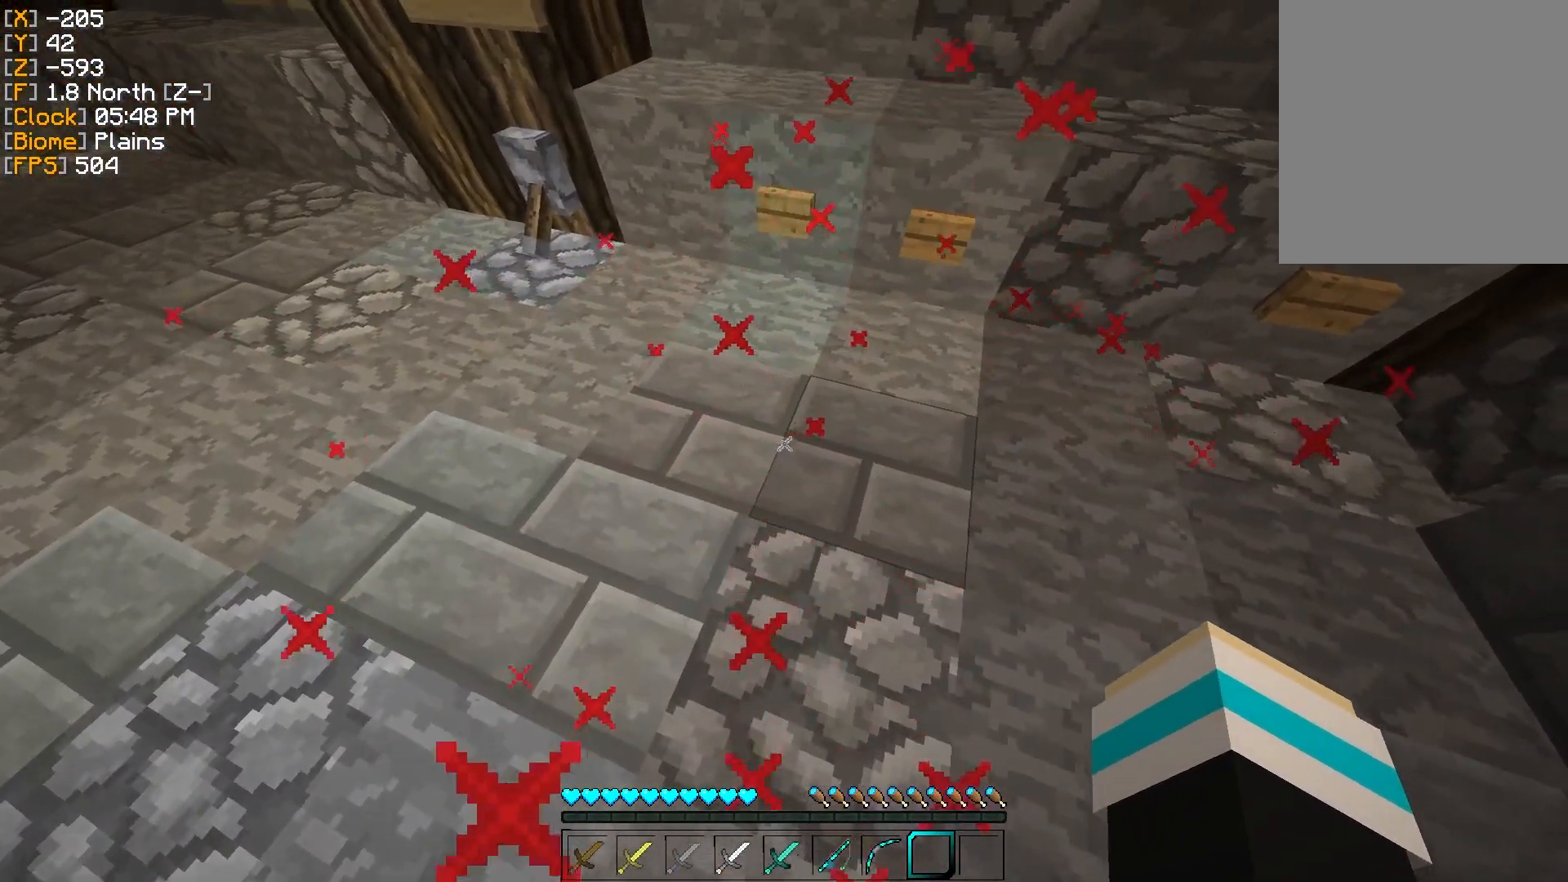
{"keys": ["d"], "mouse": [], "events": [[184, "d", "down"]]}
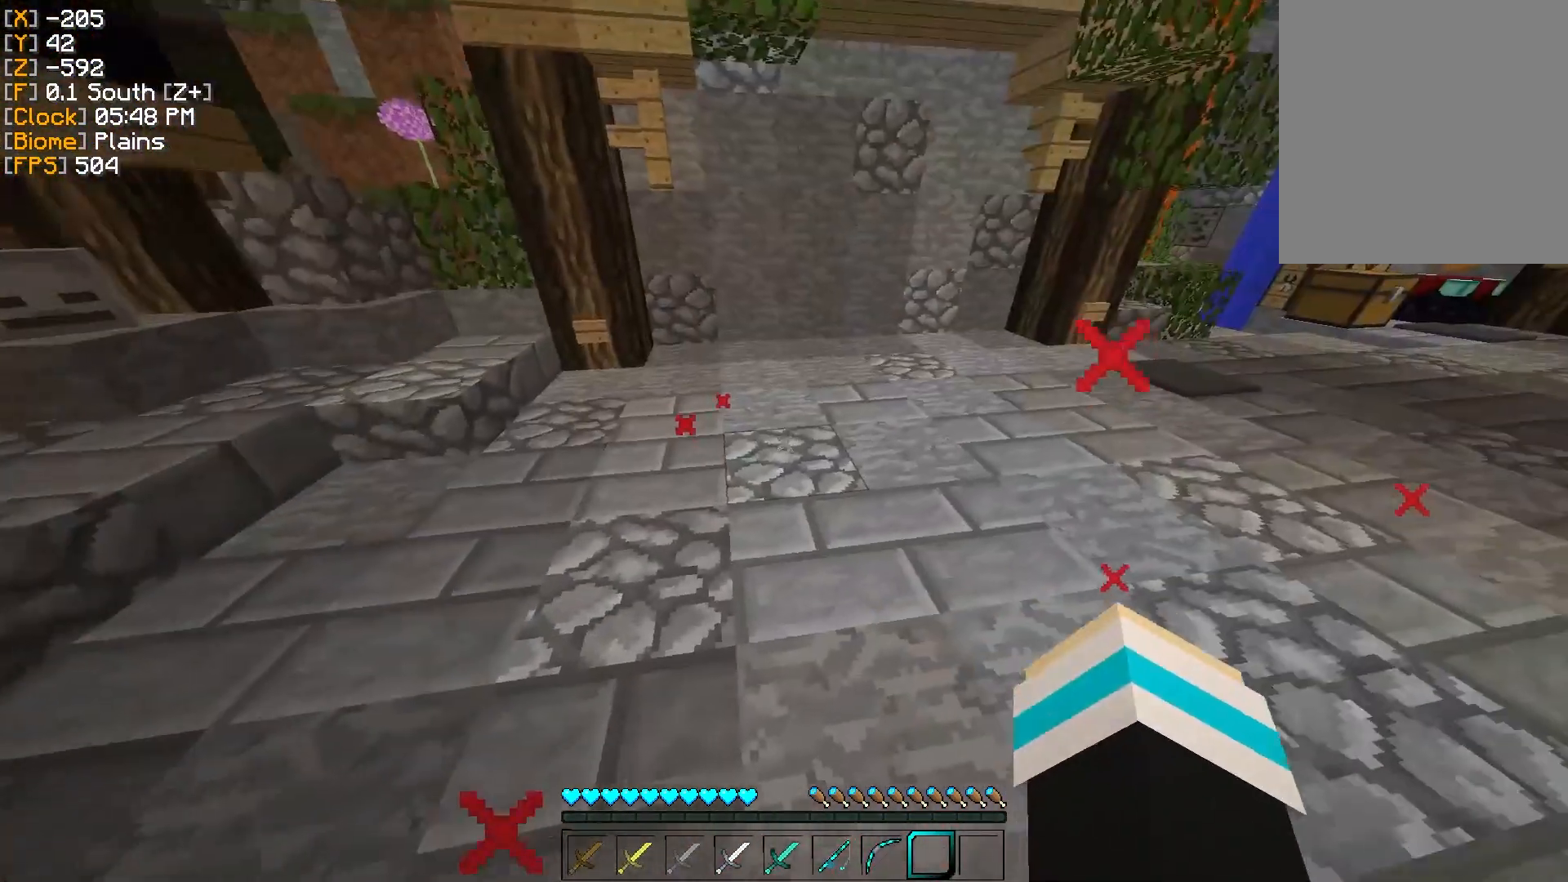
{"keys": ["w"], "mouse": [], "events": [[16, "d", "up"], [433, "w", "down"]]}
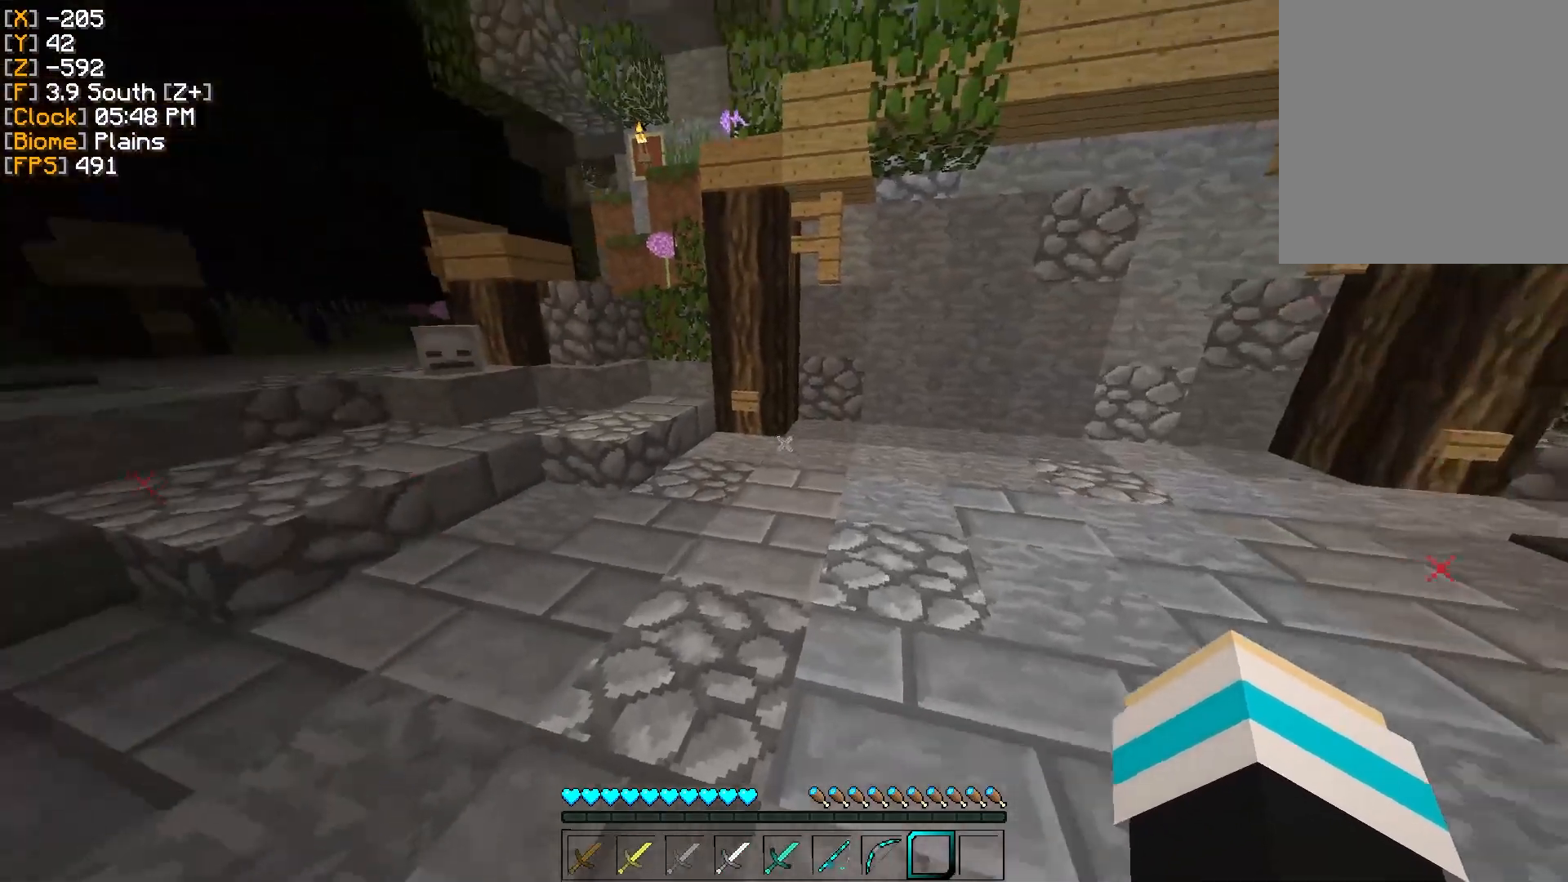
{"keys": [], "mouse": [], "events": [[417, "w", "up"]]}
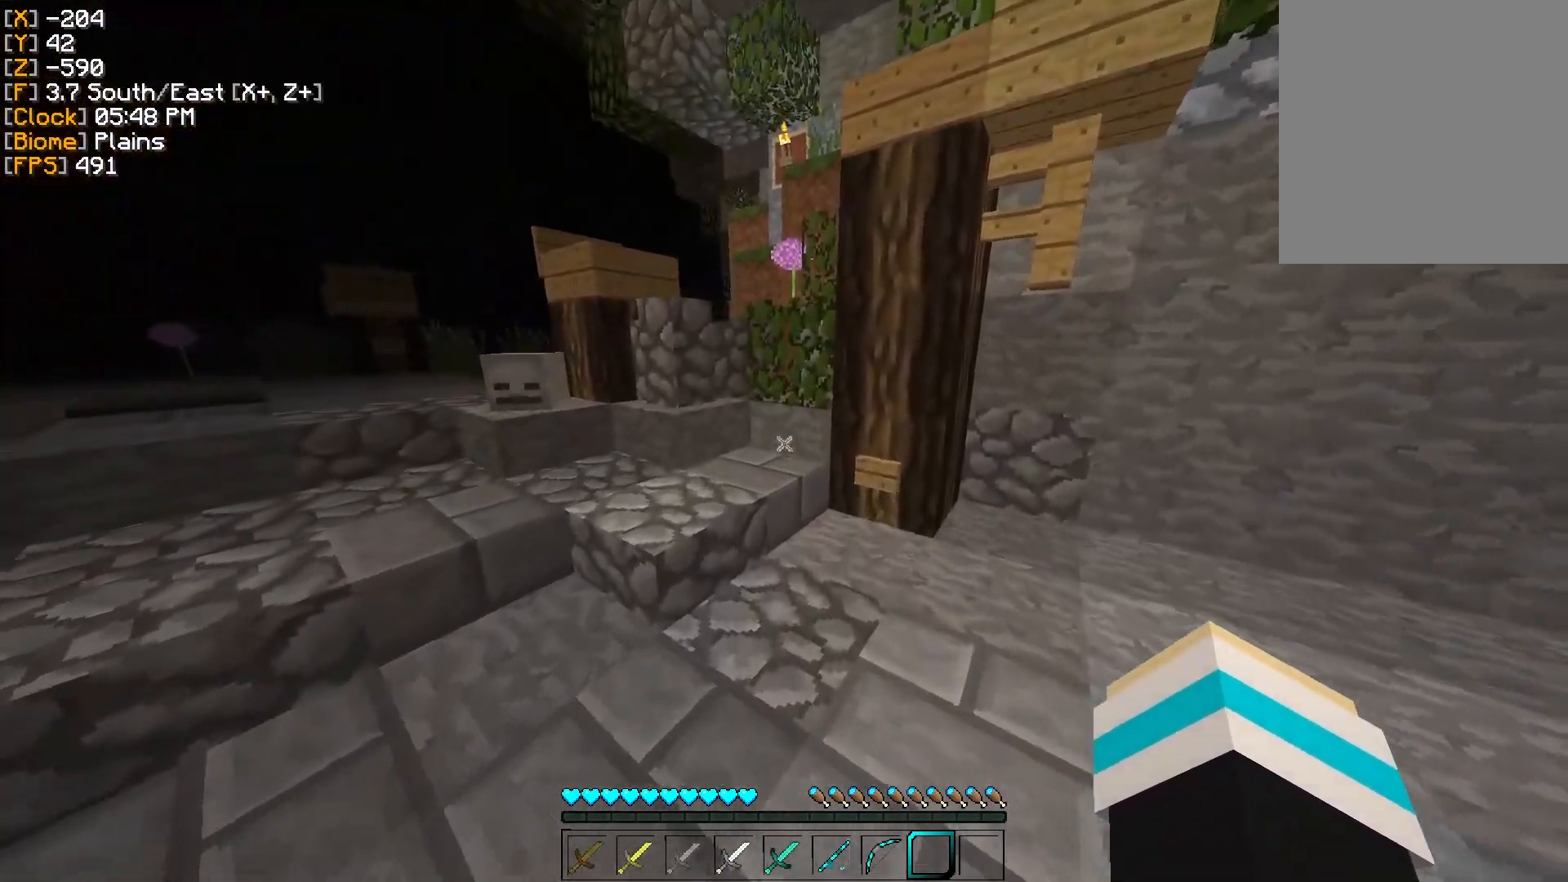
{"keys": [], "mouse": [], "events": []}
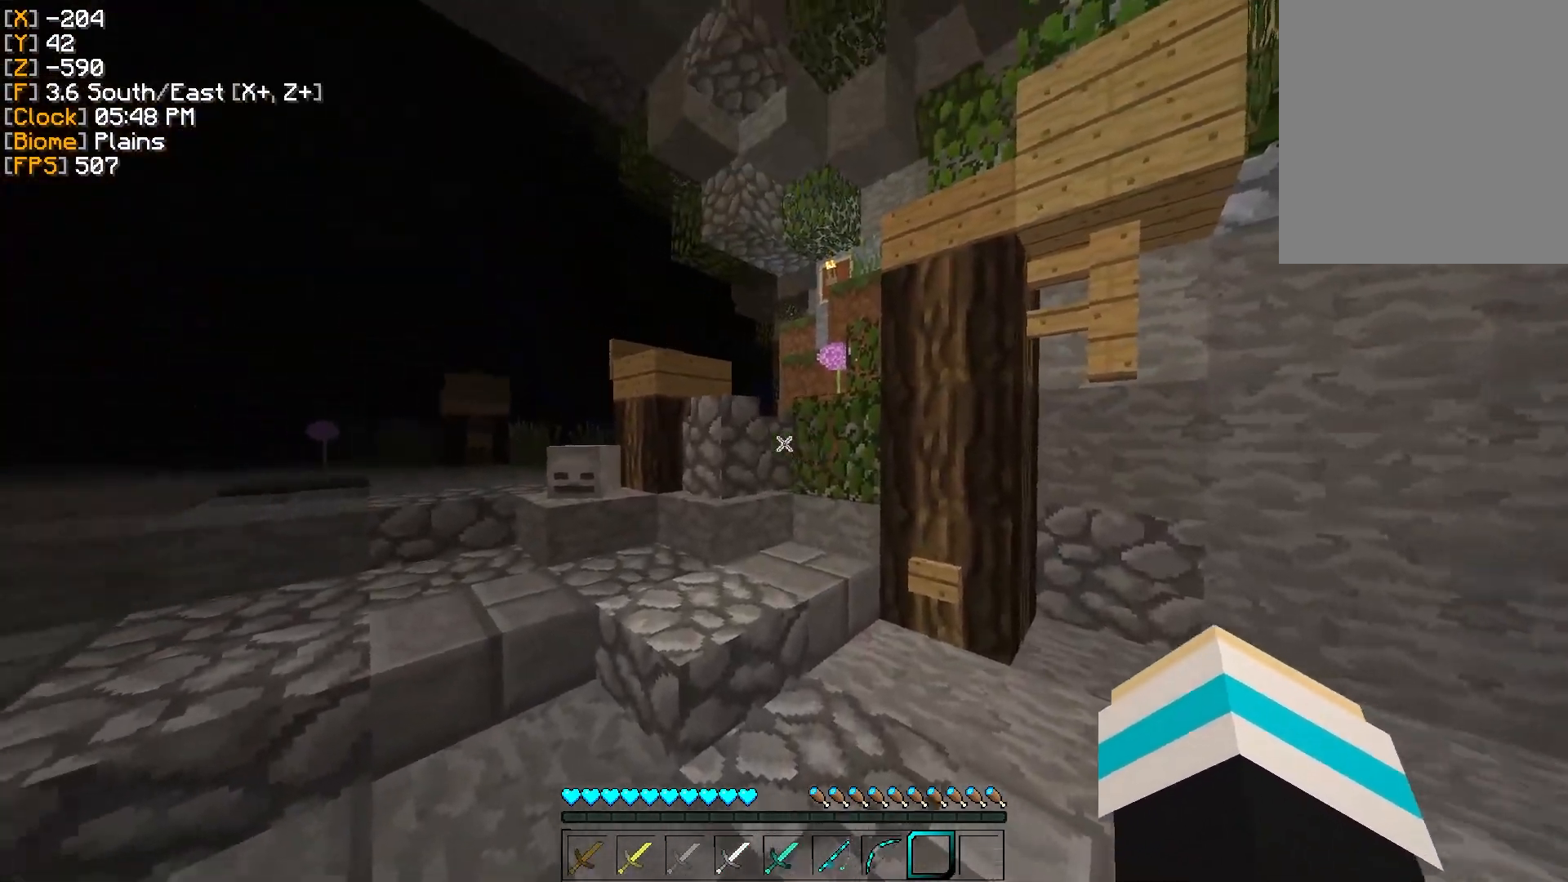
{"keys": ["a"], "mouse": [], "events": [[334, "s", "down"], [434, "a", "down"], [467, "s", "up"]]}
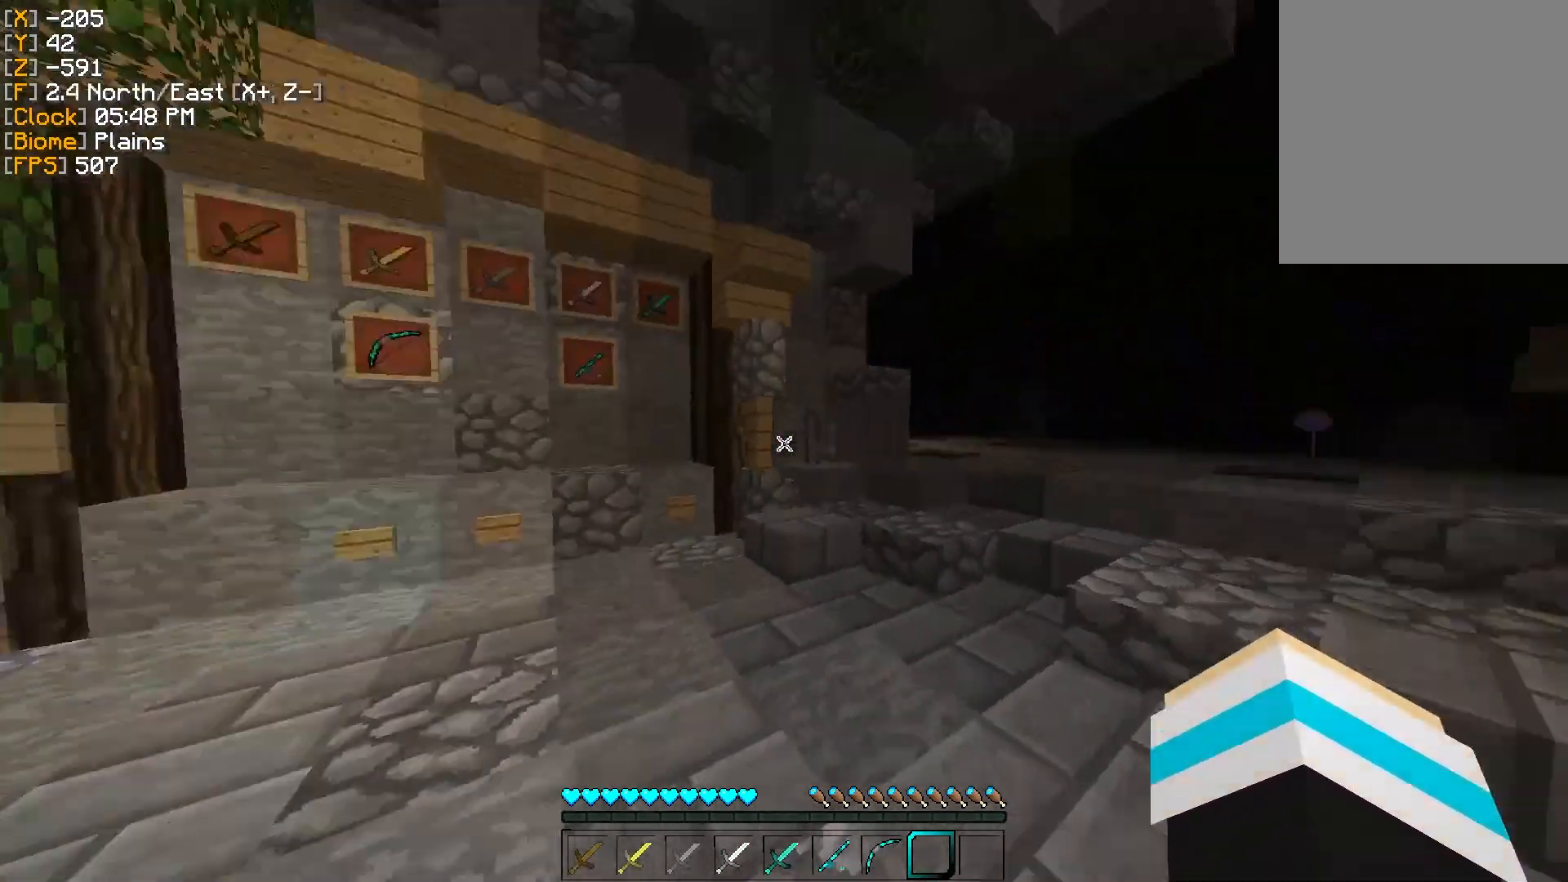
{"keys": ["a", "w"], "mouse": [], "events": [[283, "w", "down"]]}
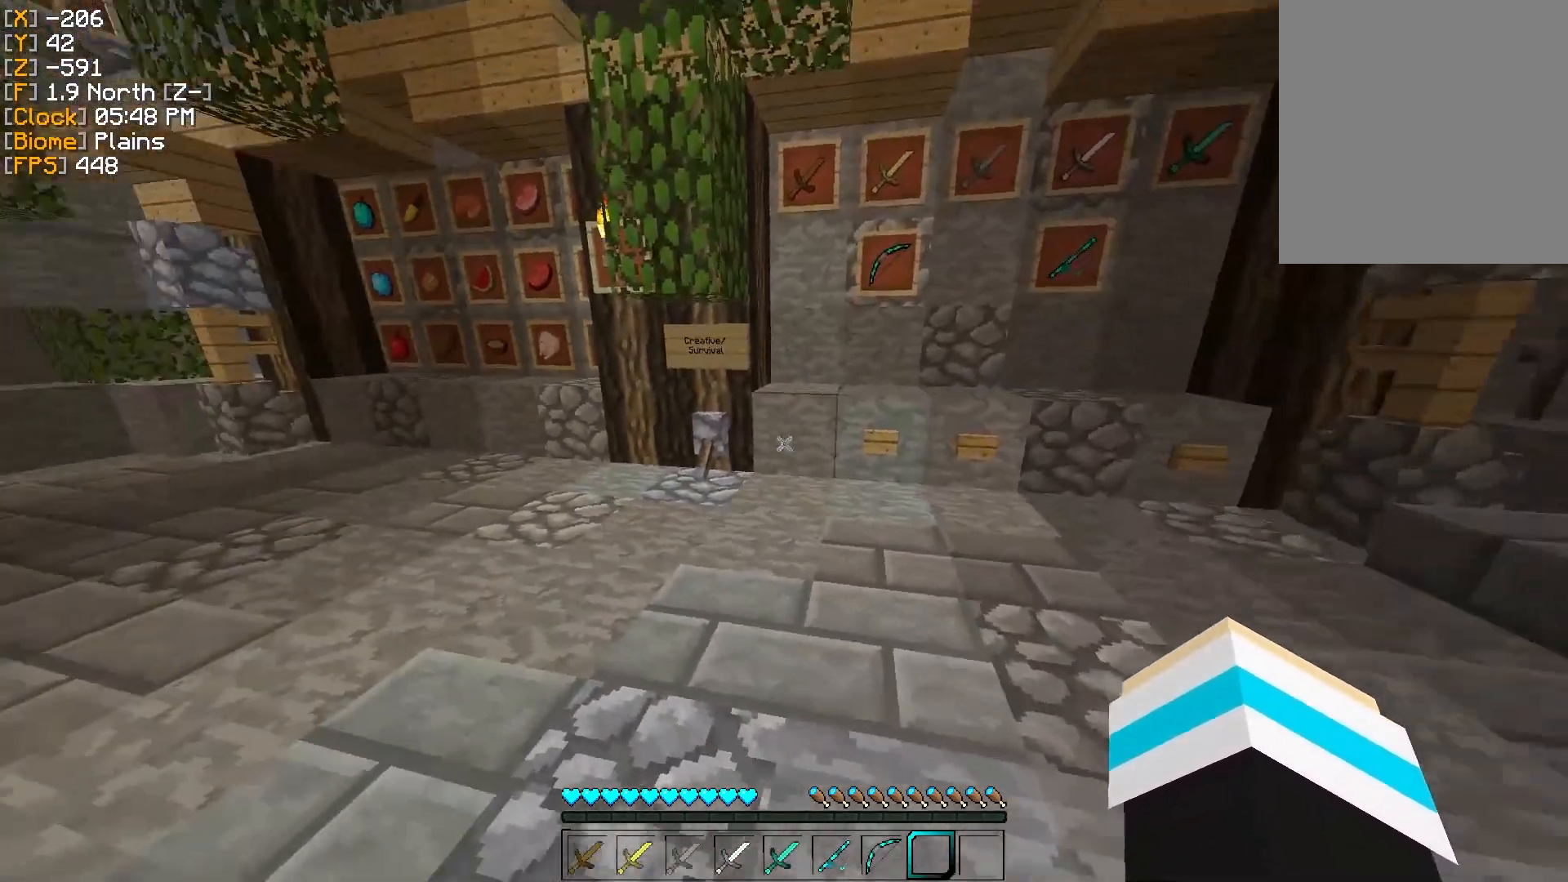
{"keys": [], "mouse": [], "events": [[300, "a", "up"], [334, "w", "up"]]}
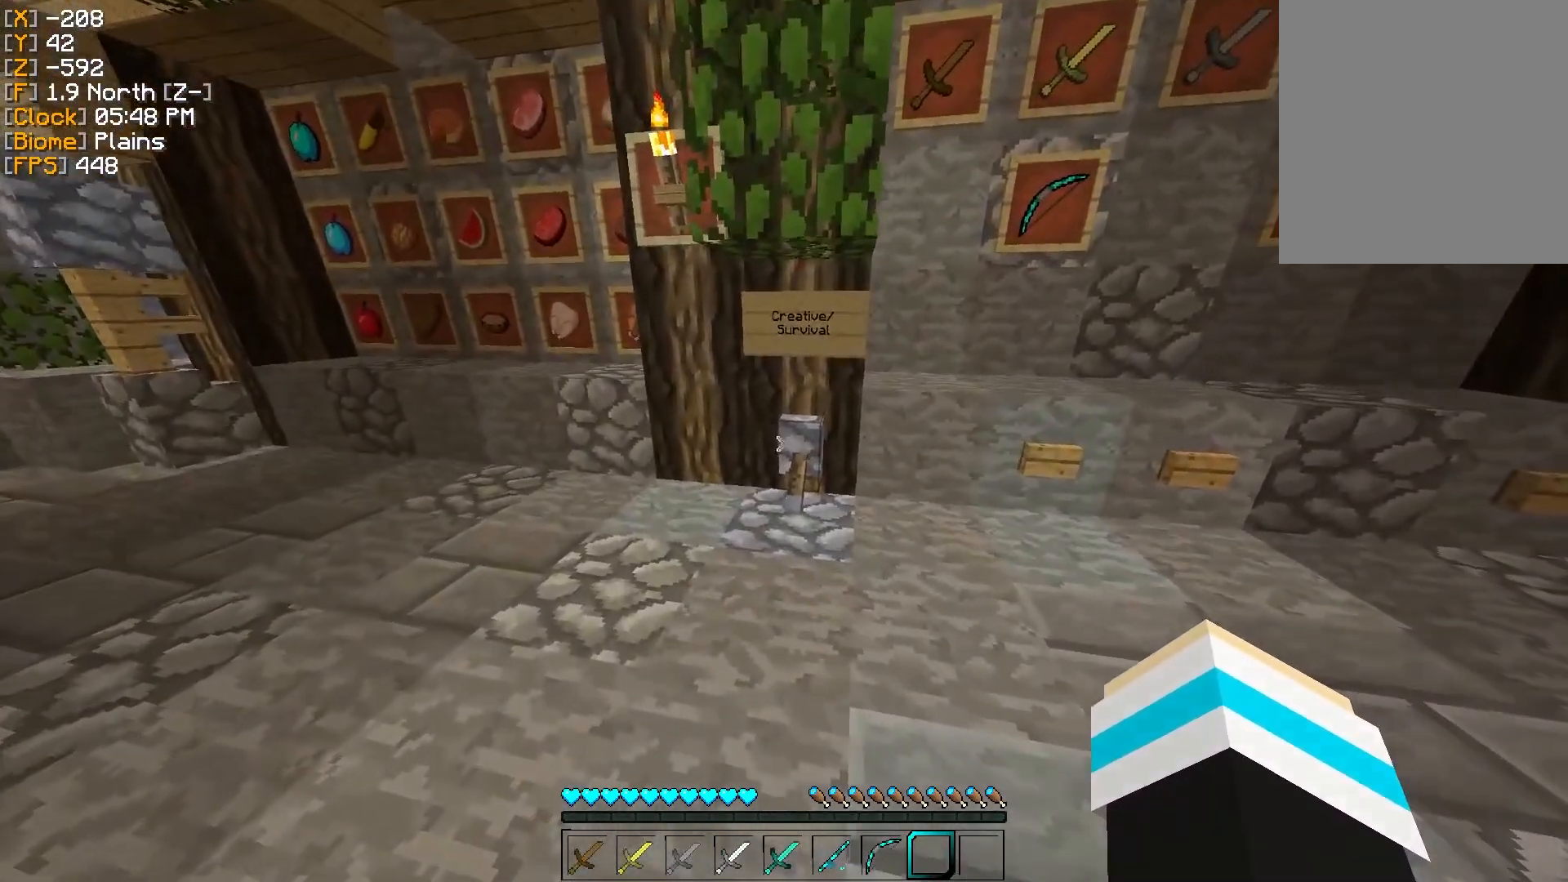
{"keys": [], "mouse": [], "events": []}
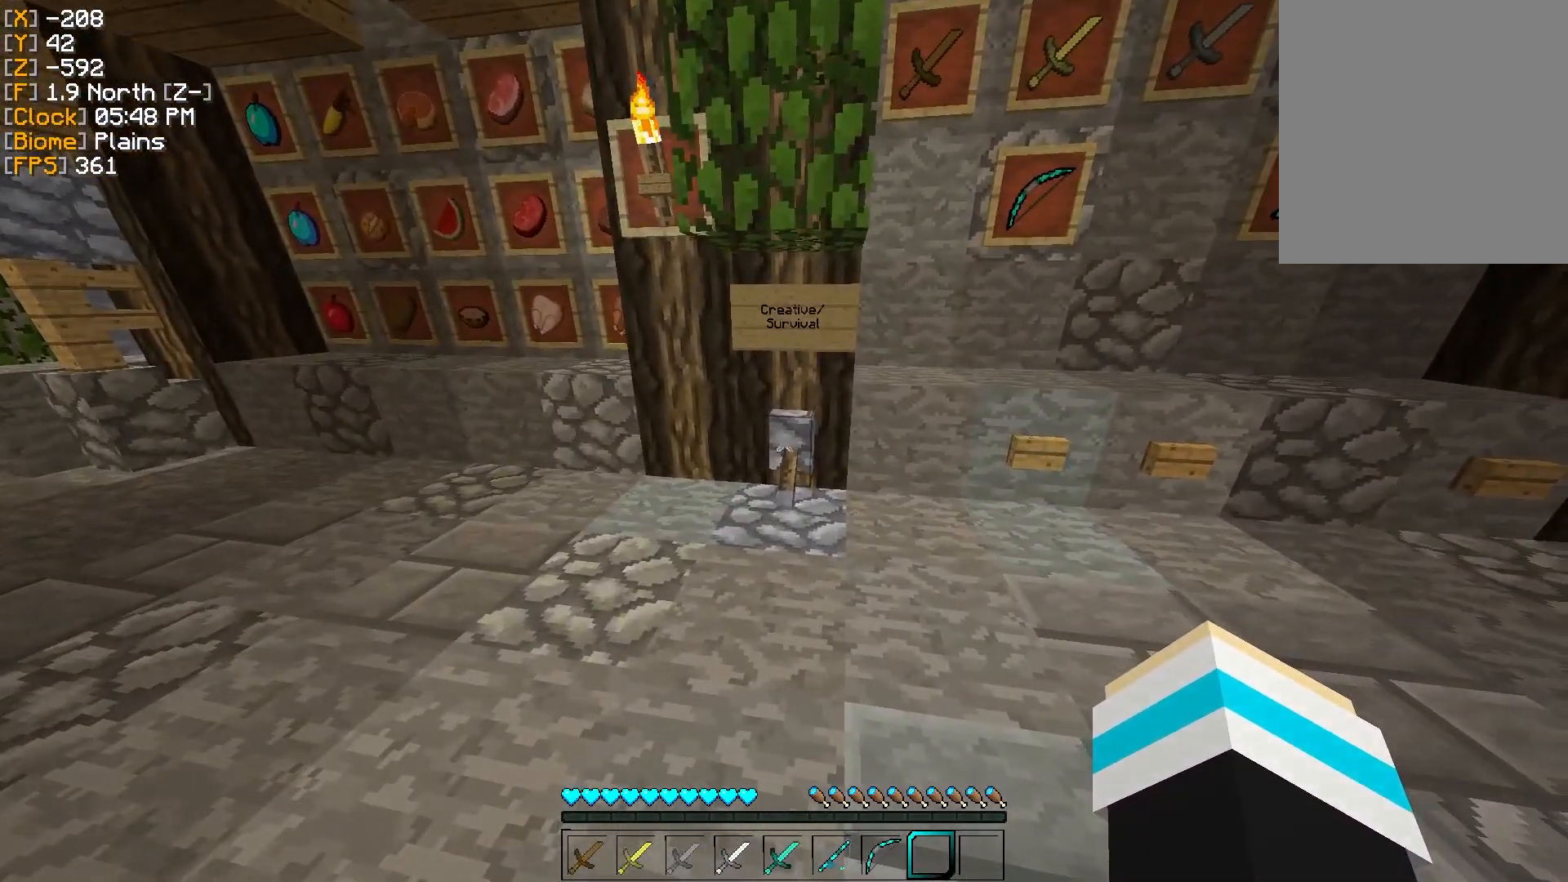
{"keys": [], "mouse": [], "events": [[367, "mouse_right", "down"], [451, "mouse_right", "up"]]}
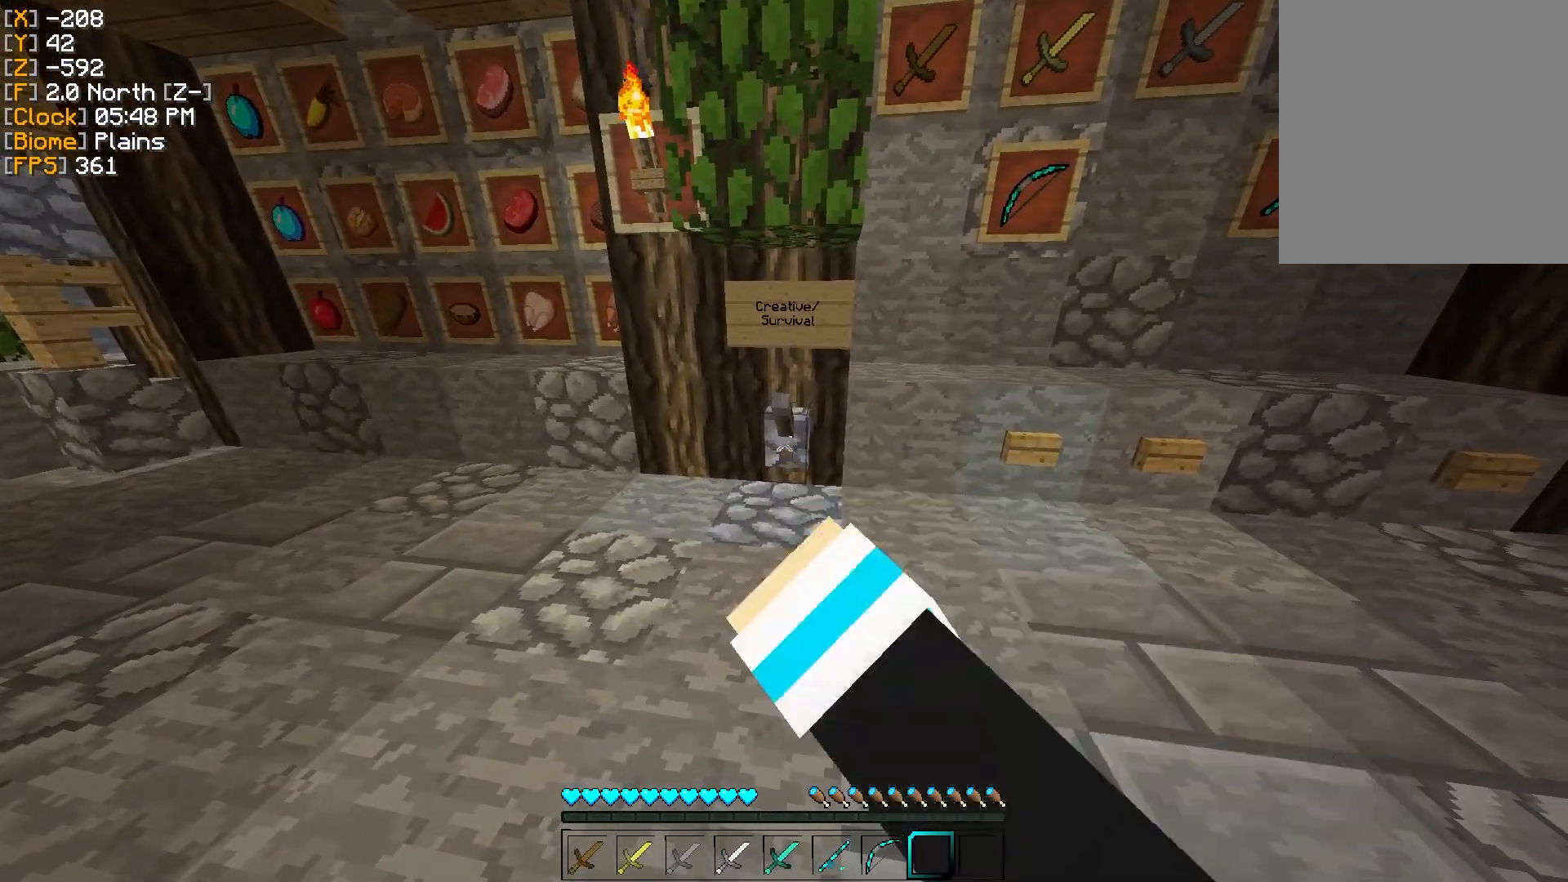
{"keys": ["d", "w"], "mouse": [], "events": [[317, "d", "down"], [317, "w", "down"]]}
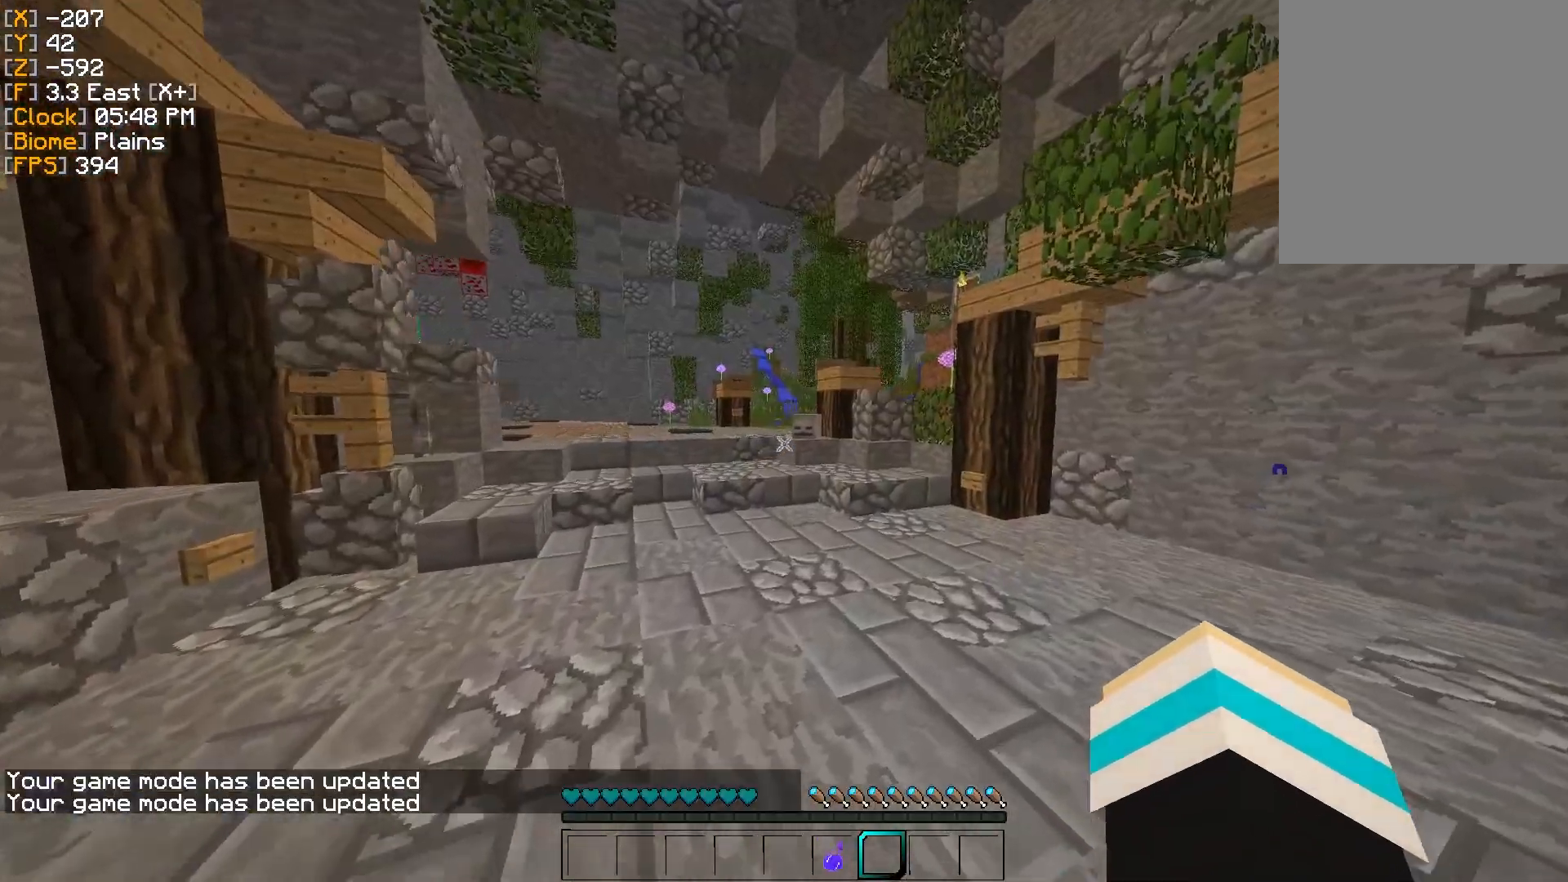
{"keys": ["w"], "mouse": [], "events": [[100, "d", "up"]]}
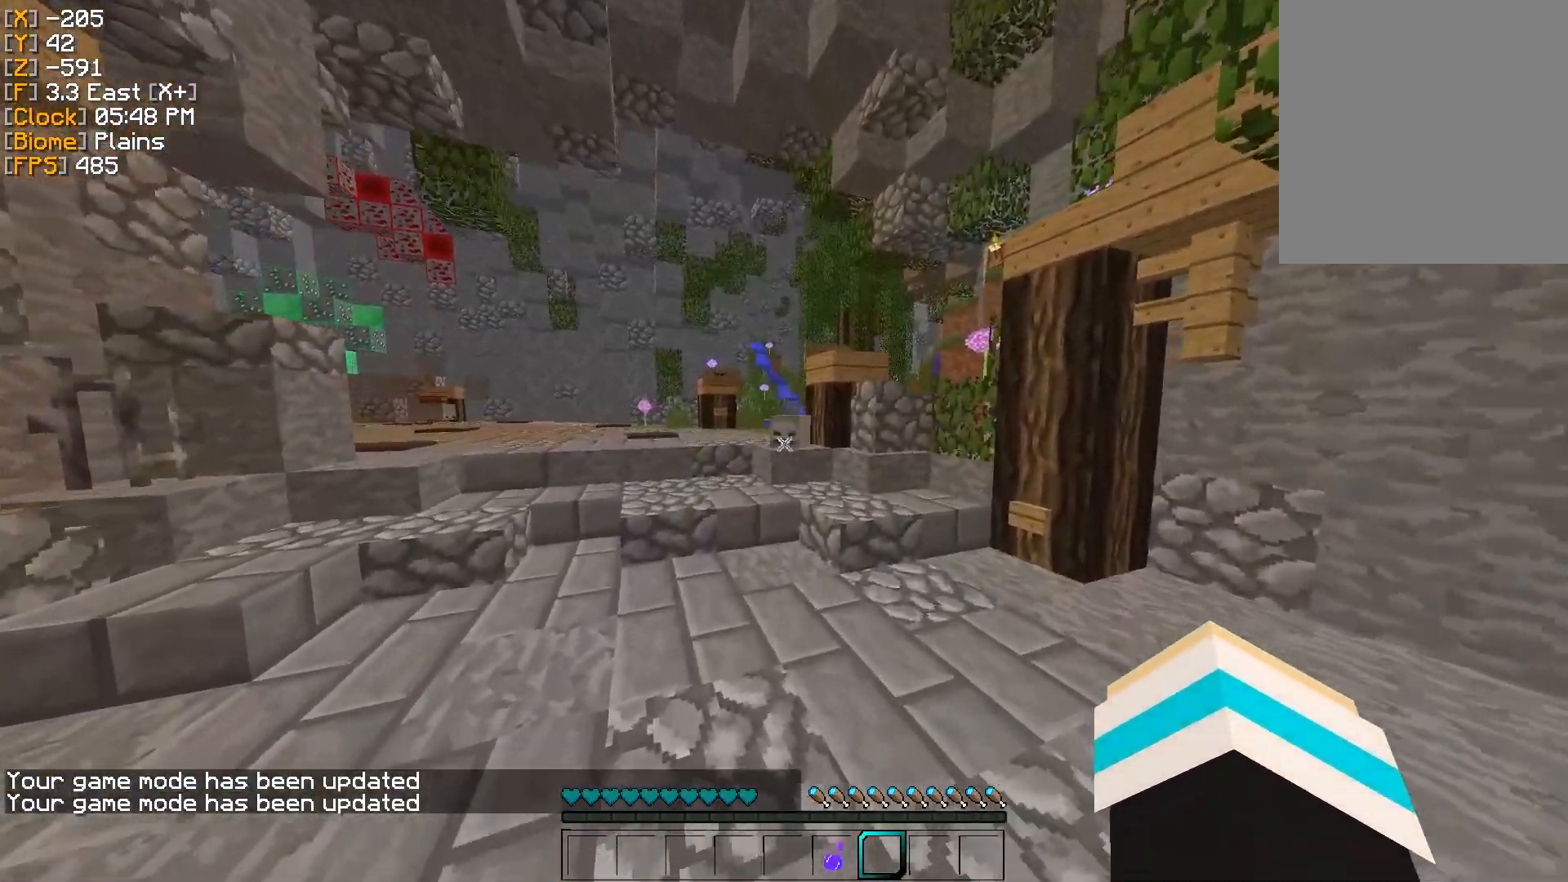
{"keys": [], "mouse": [], "events": [[150, "w", "up"], [183, "w", "down"], [500, "w", "up"]]}
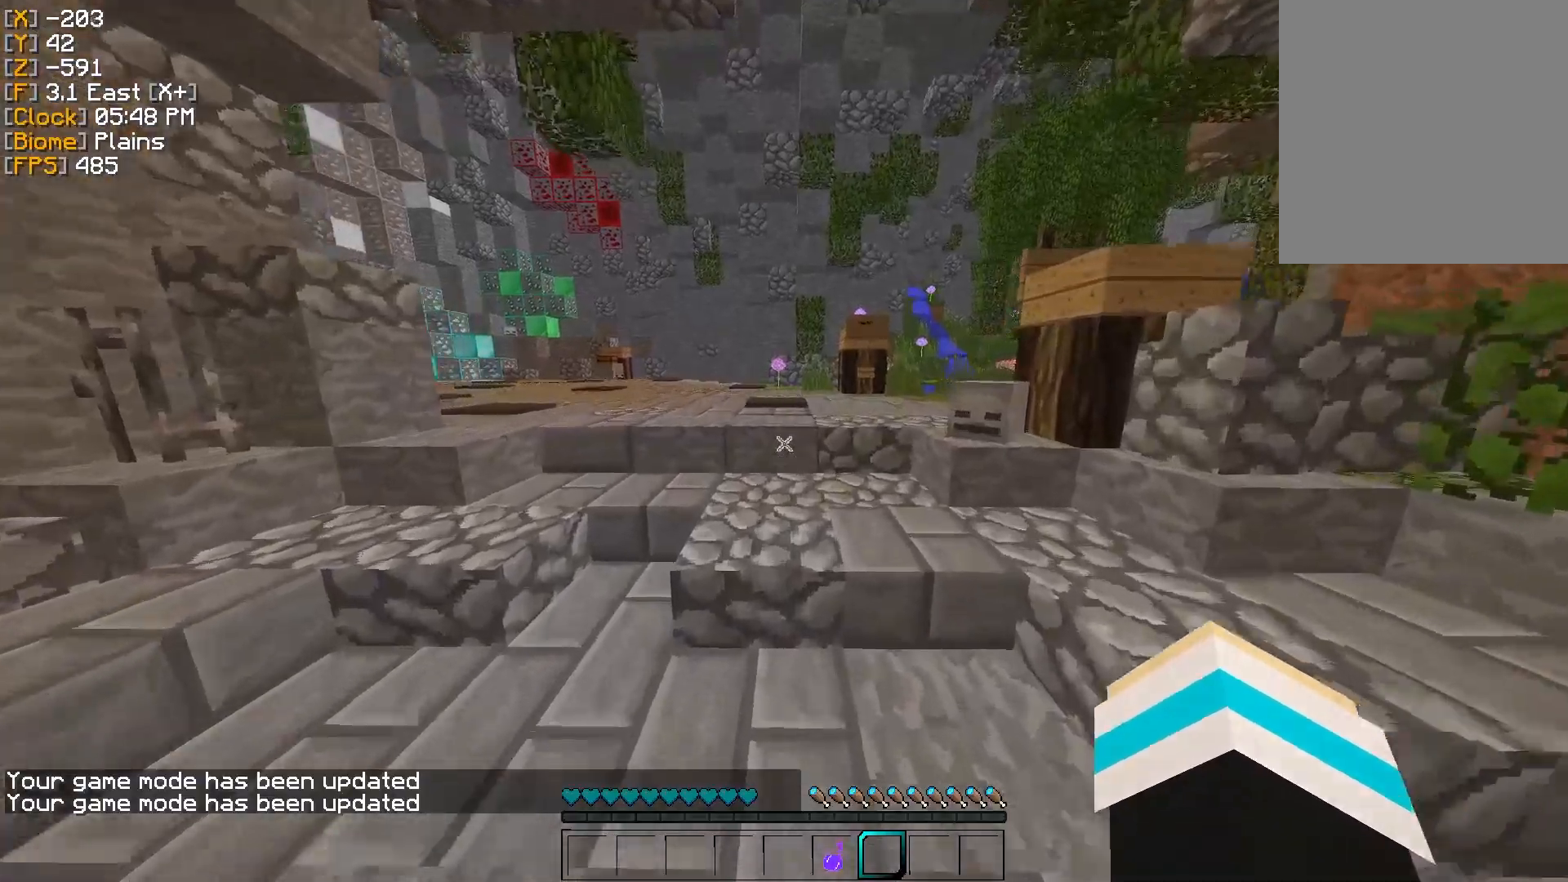
{"keys": ["w"], "mouse": [], "events": [[501, "w", "down"]]}
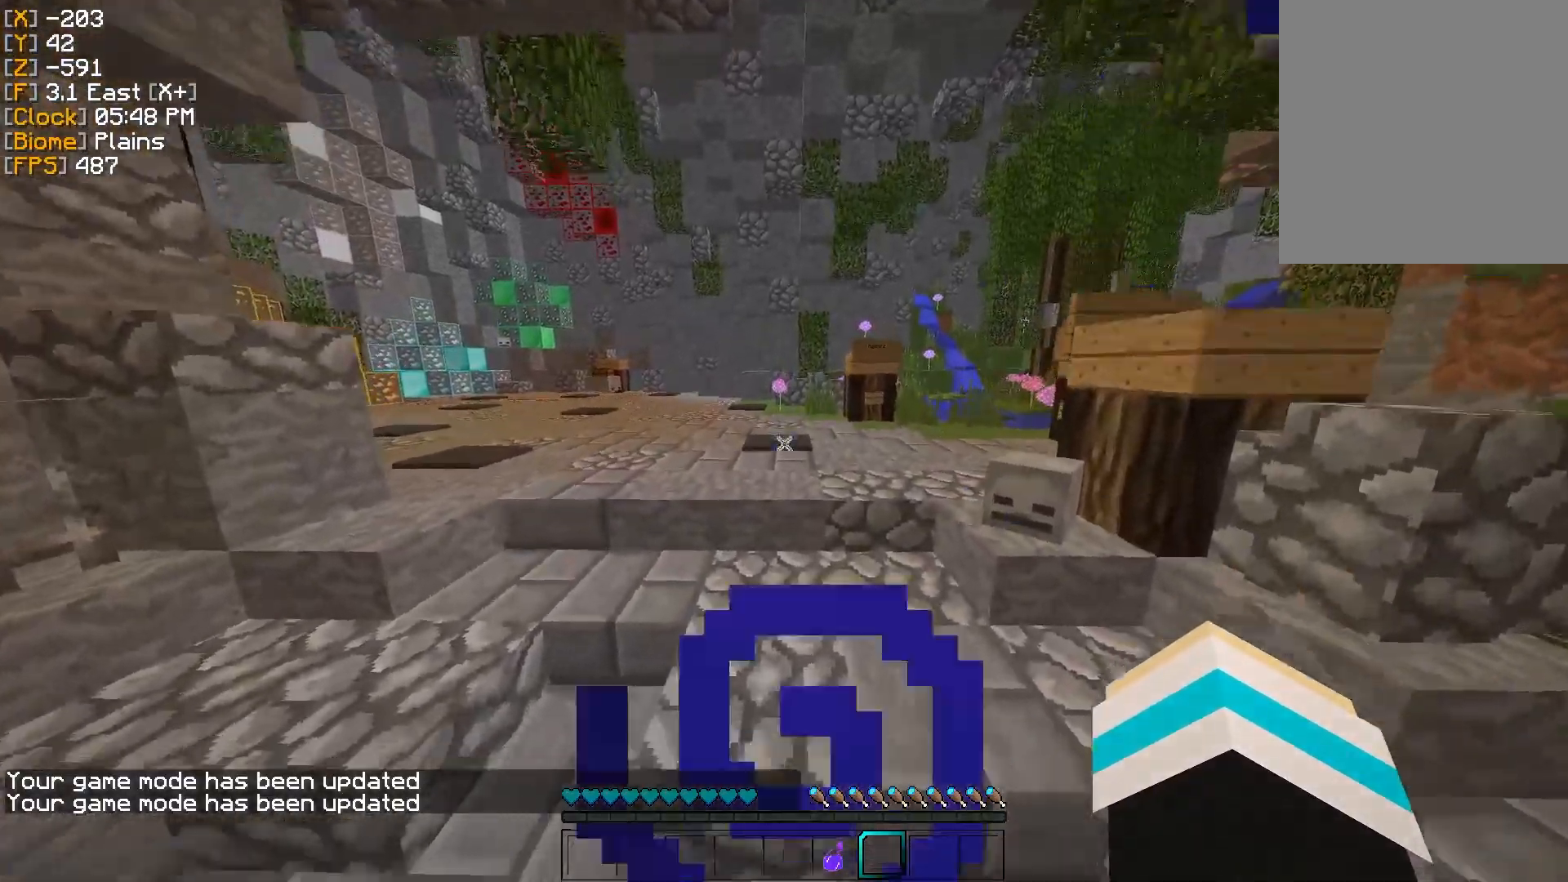
{"keys": ["w"], "mouse": [], "events": []}
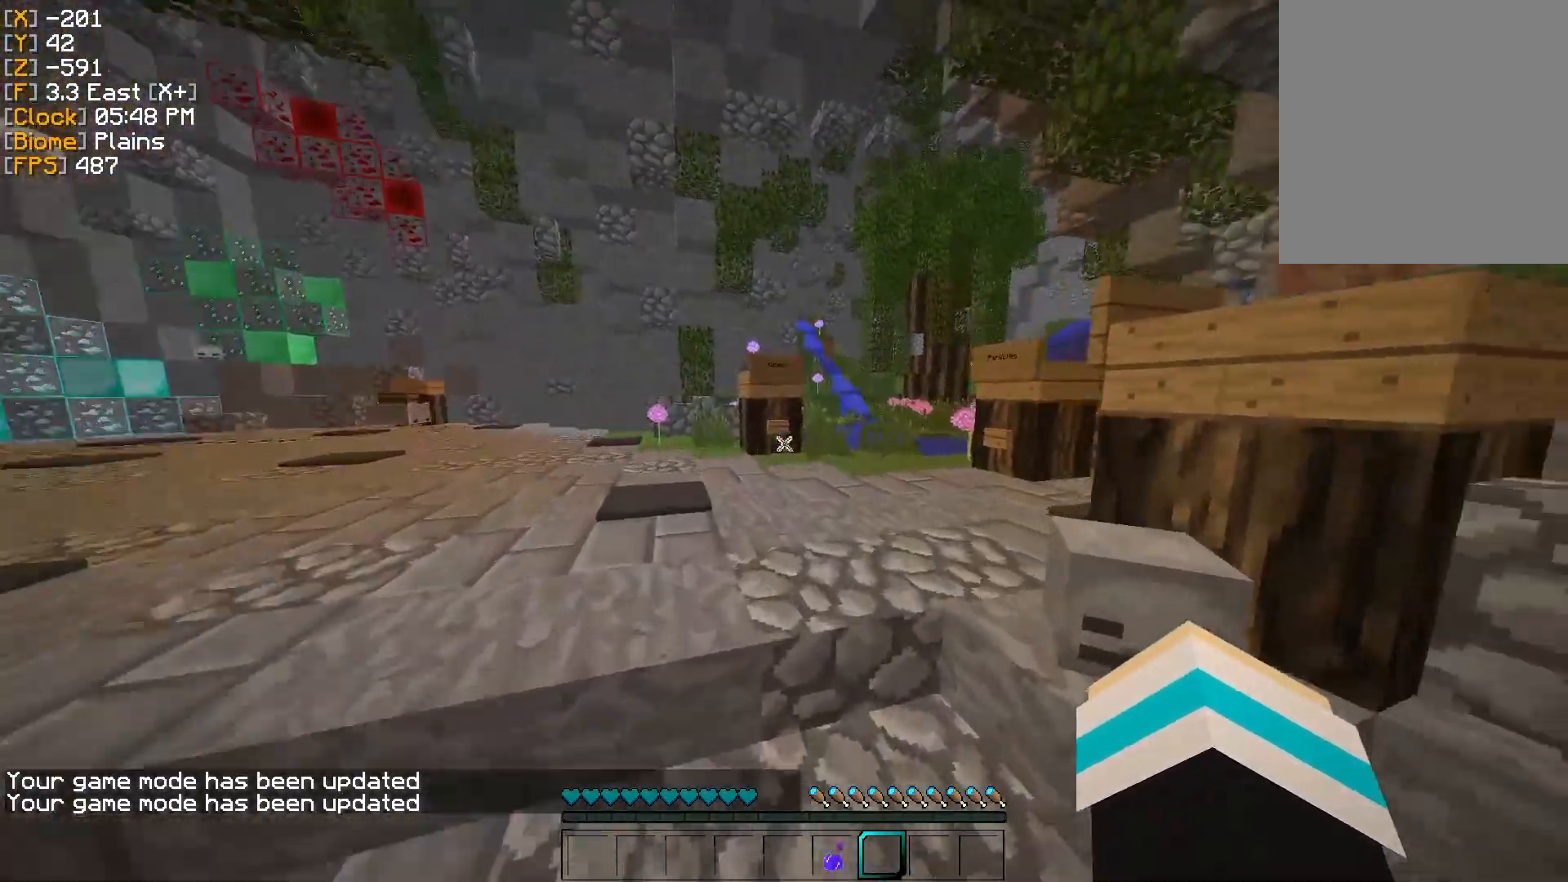
{"keys": ["w"], "mouse": [], "events": [[33, "a", "down"], [434, "a", "up"]]}
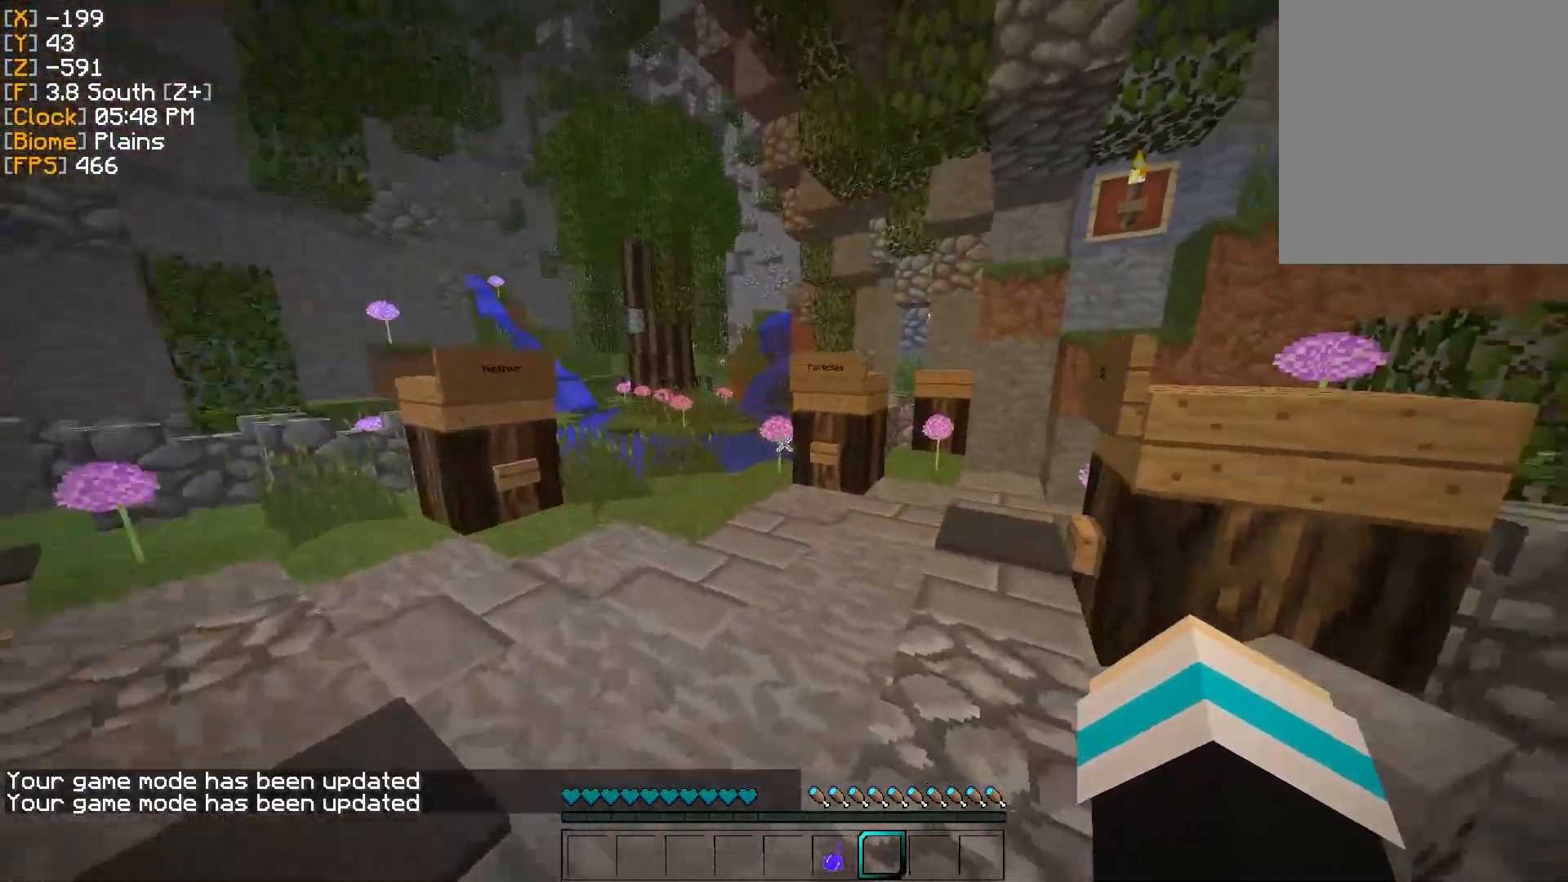
{"keys": [], "mouse": [], "events": [[417, "w", "up"]]}
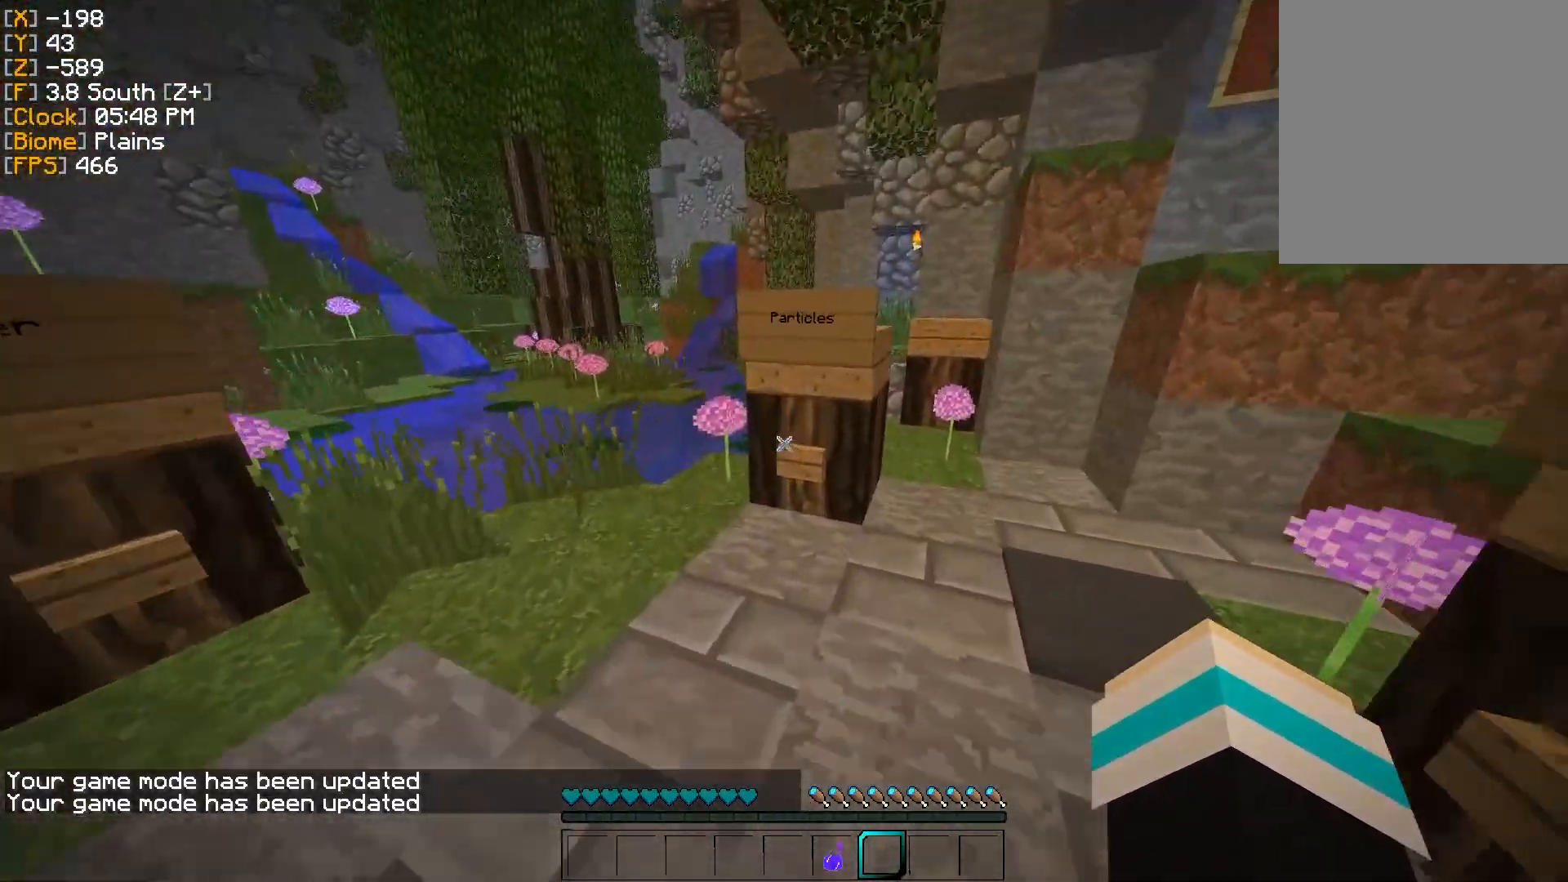
{"keys": [], "mouse": [], "events": [[300, "mouse_right", "down"], [384, "mouse_right", "up"]]}
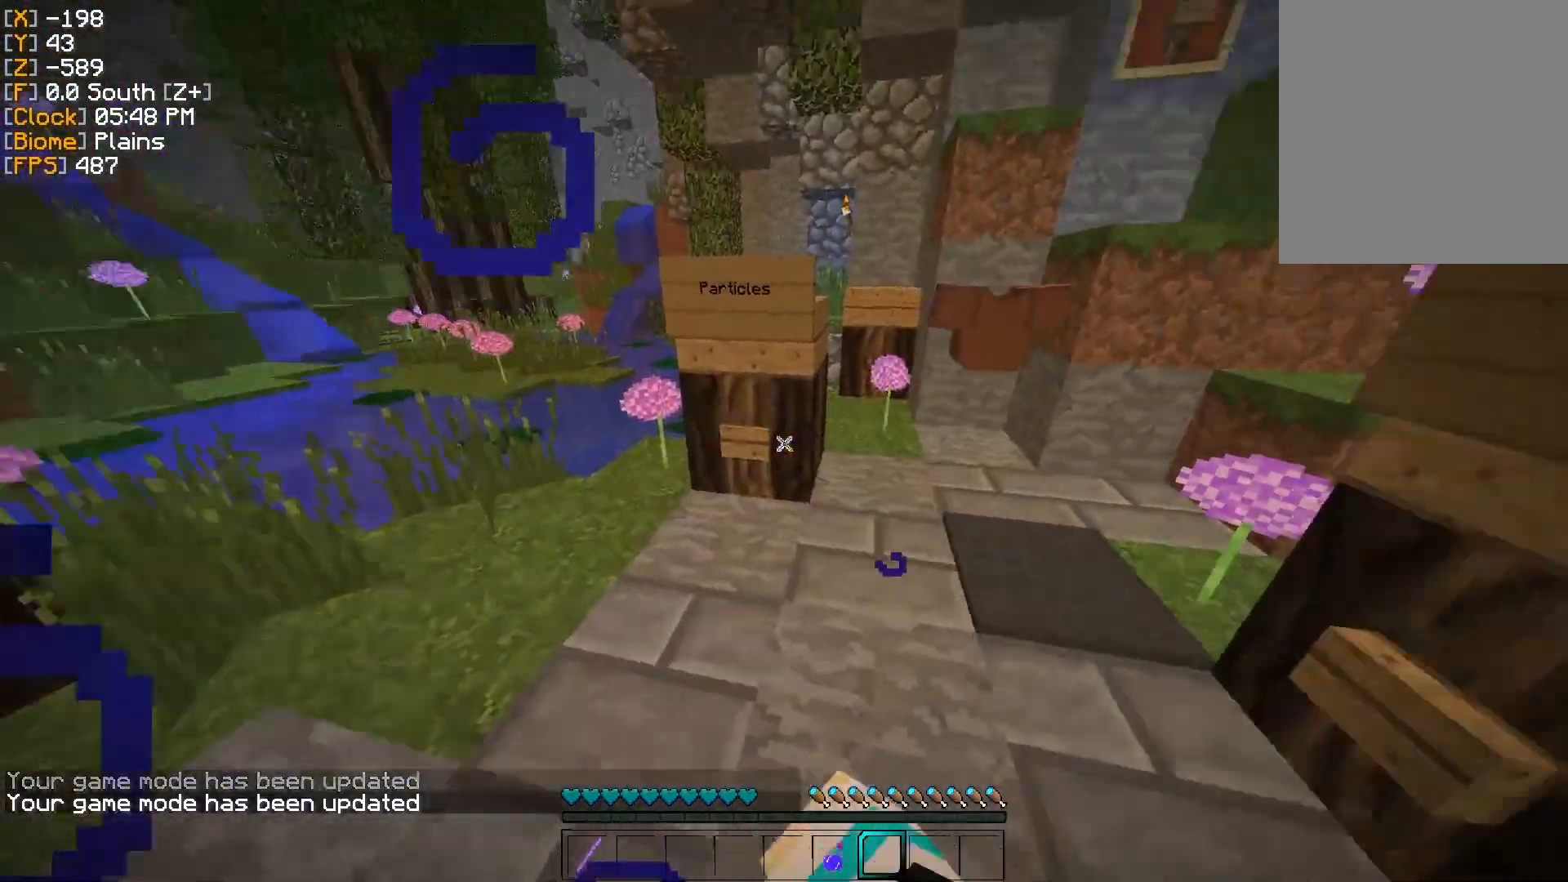
{"keys": ["w"], "mouse": [], "events": [[166, "w", "down"], [200, "d", "down"], [433, "d", "up"]]}
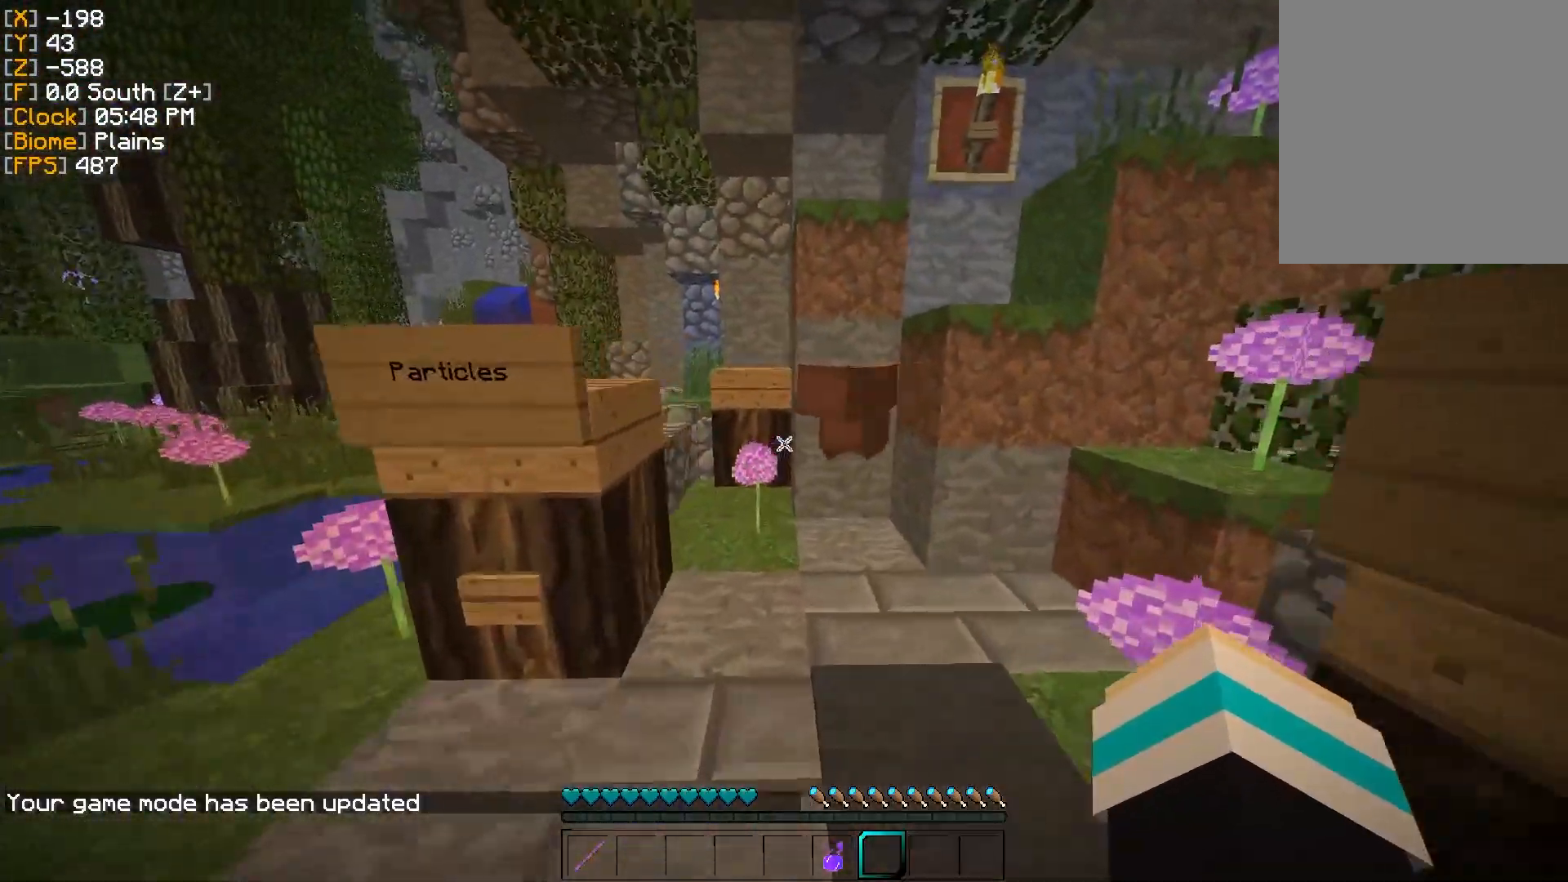
{"keys": [], "mouse": [], "events": [[217, "d", "down"], [317, "w", "up"], [350, "w", "down"], [384, "d", "up"], [384, "w", "up"]]}
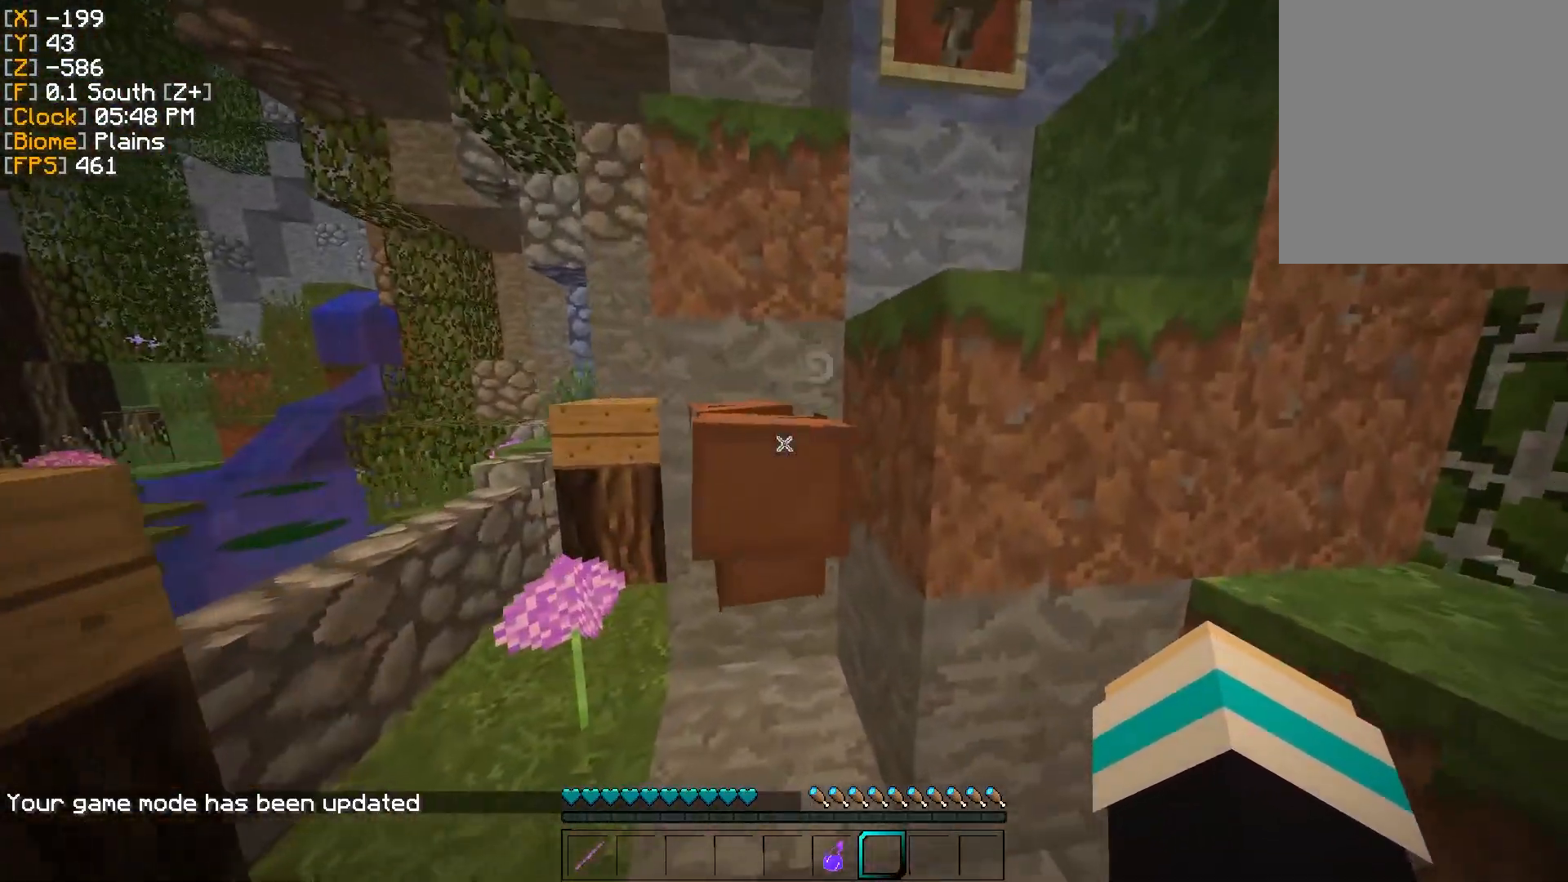
{"keys": [], "mouse": [], "events": []}
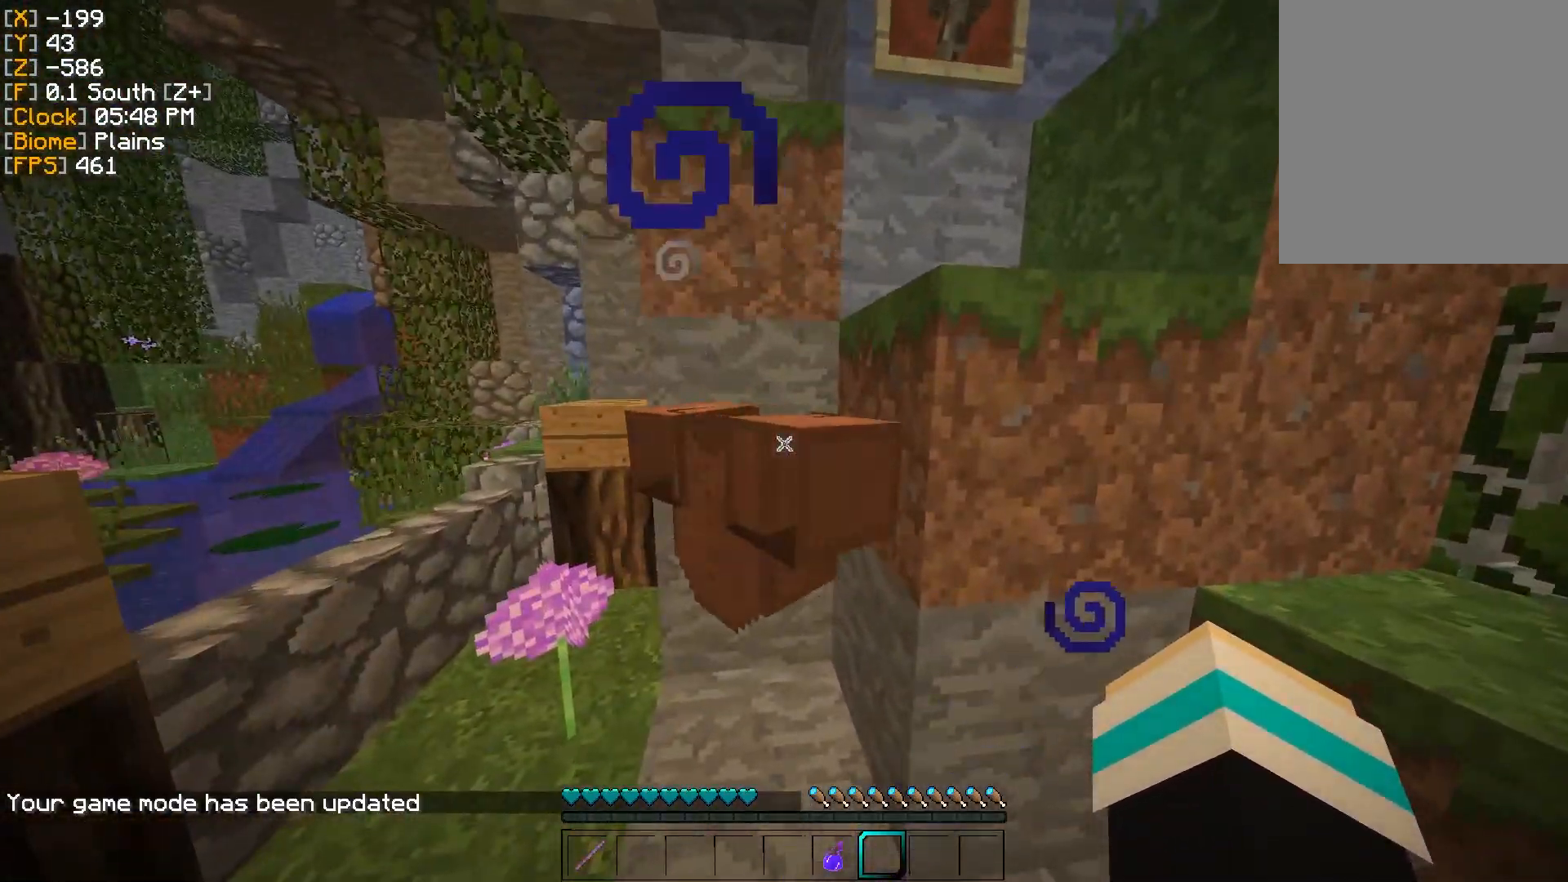
{"keys": [], "mouse": [], "events": []}
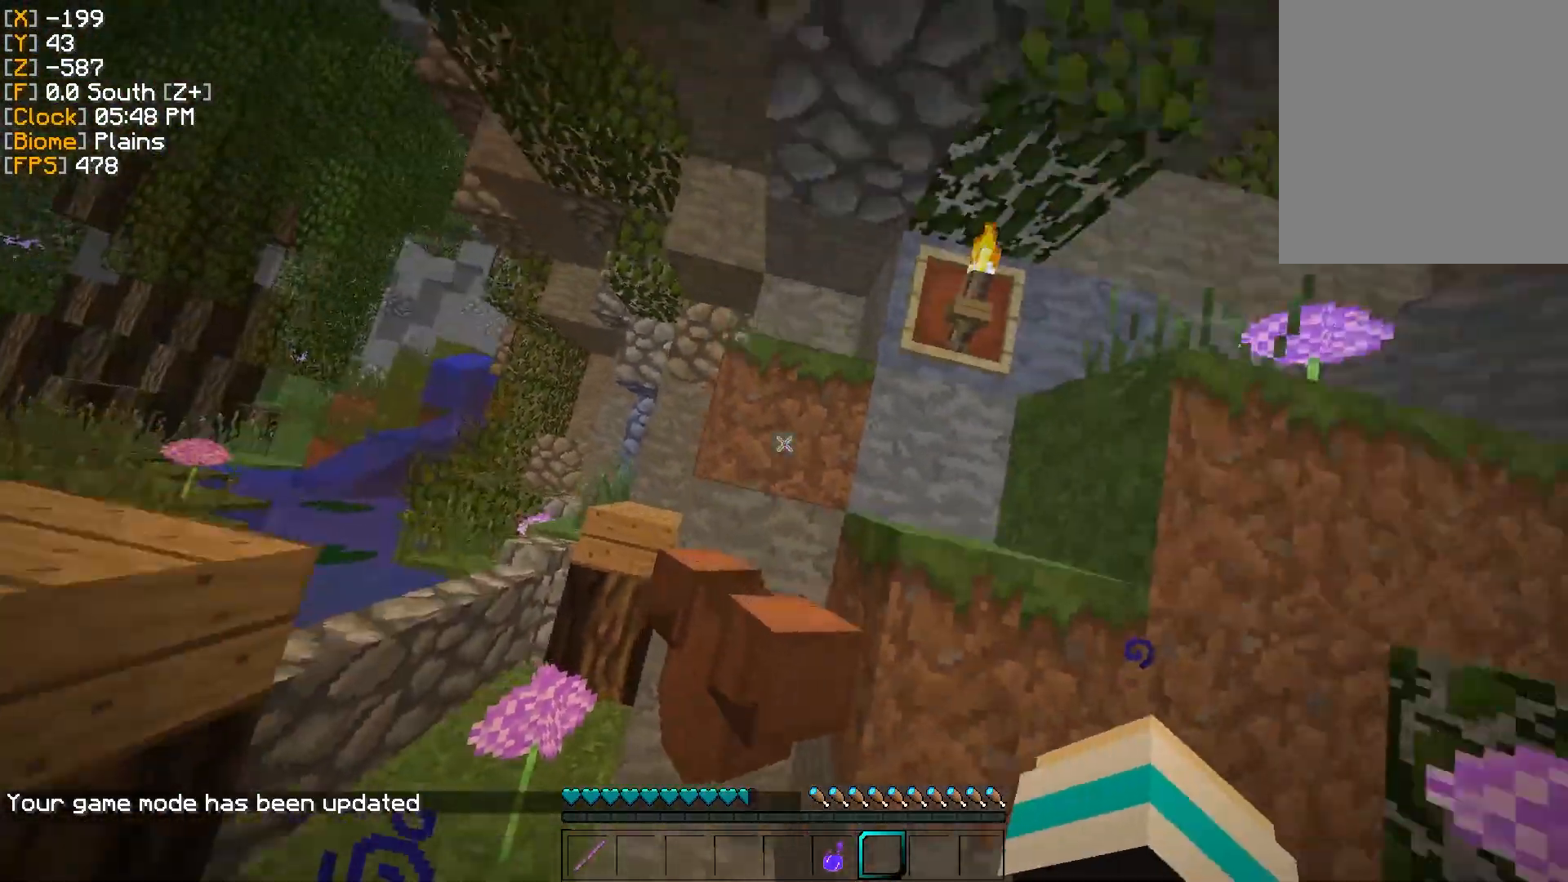
{"keys": ["a"], "mouse": [], "events": [[417, "a", "down"]]}
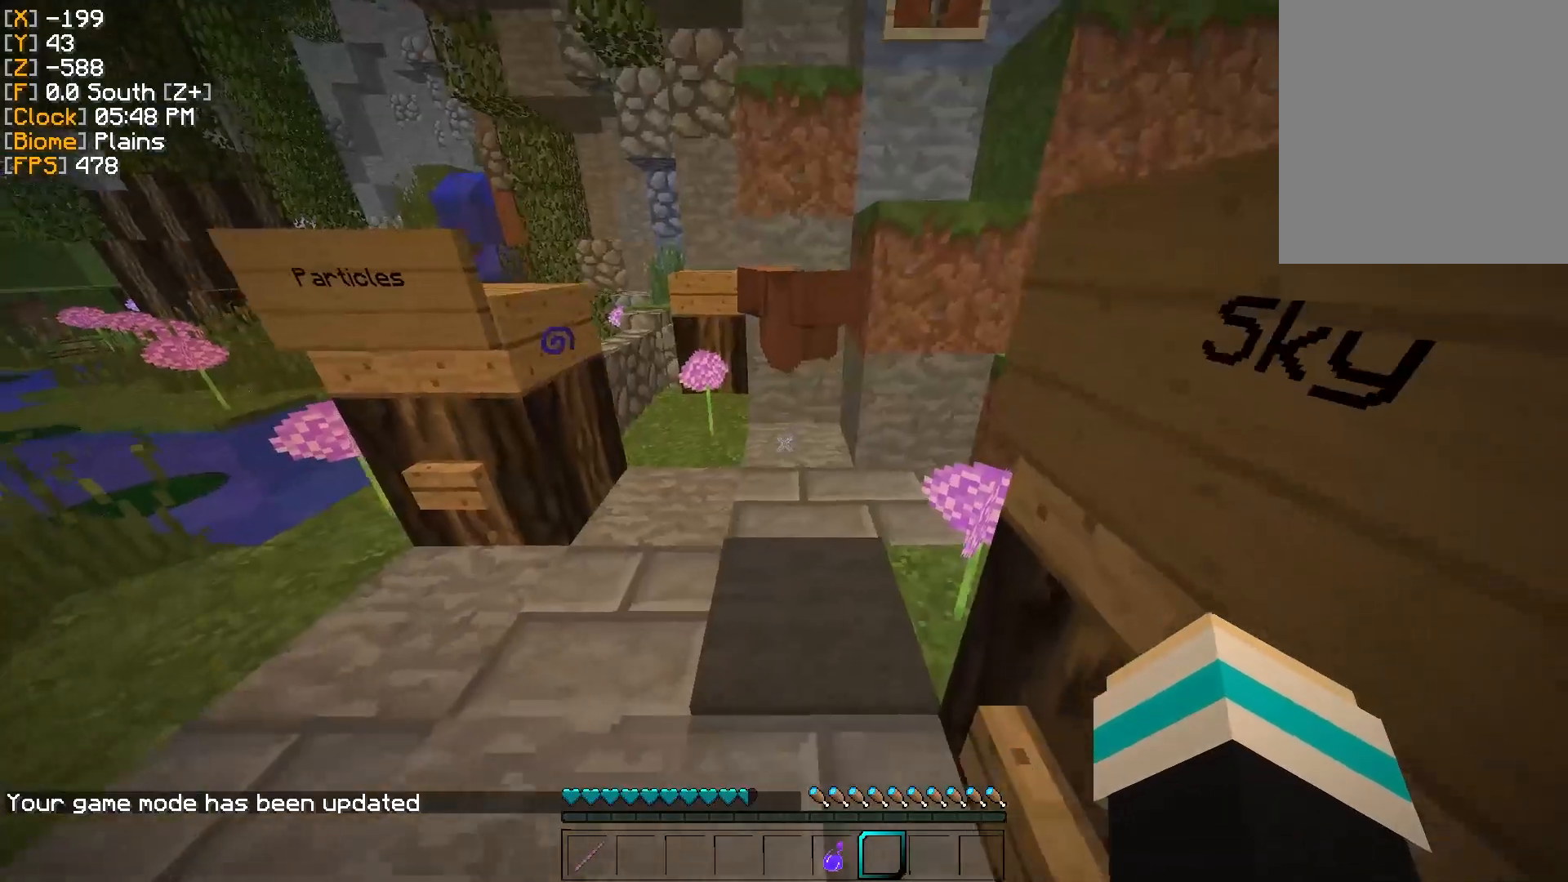
{"keys": [], "mouse": [], "events": [[150, "s", "down"], [184, "a", "up"], [400, "s", "up"]]}
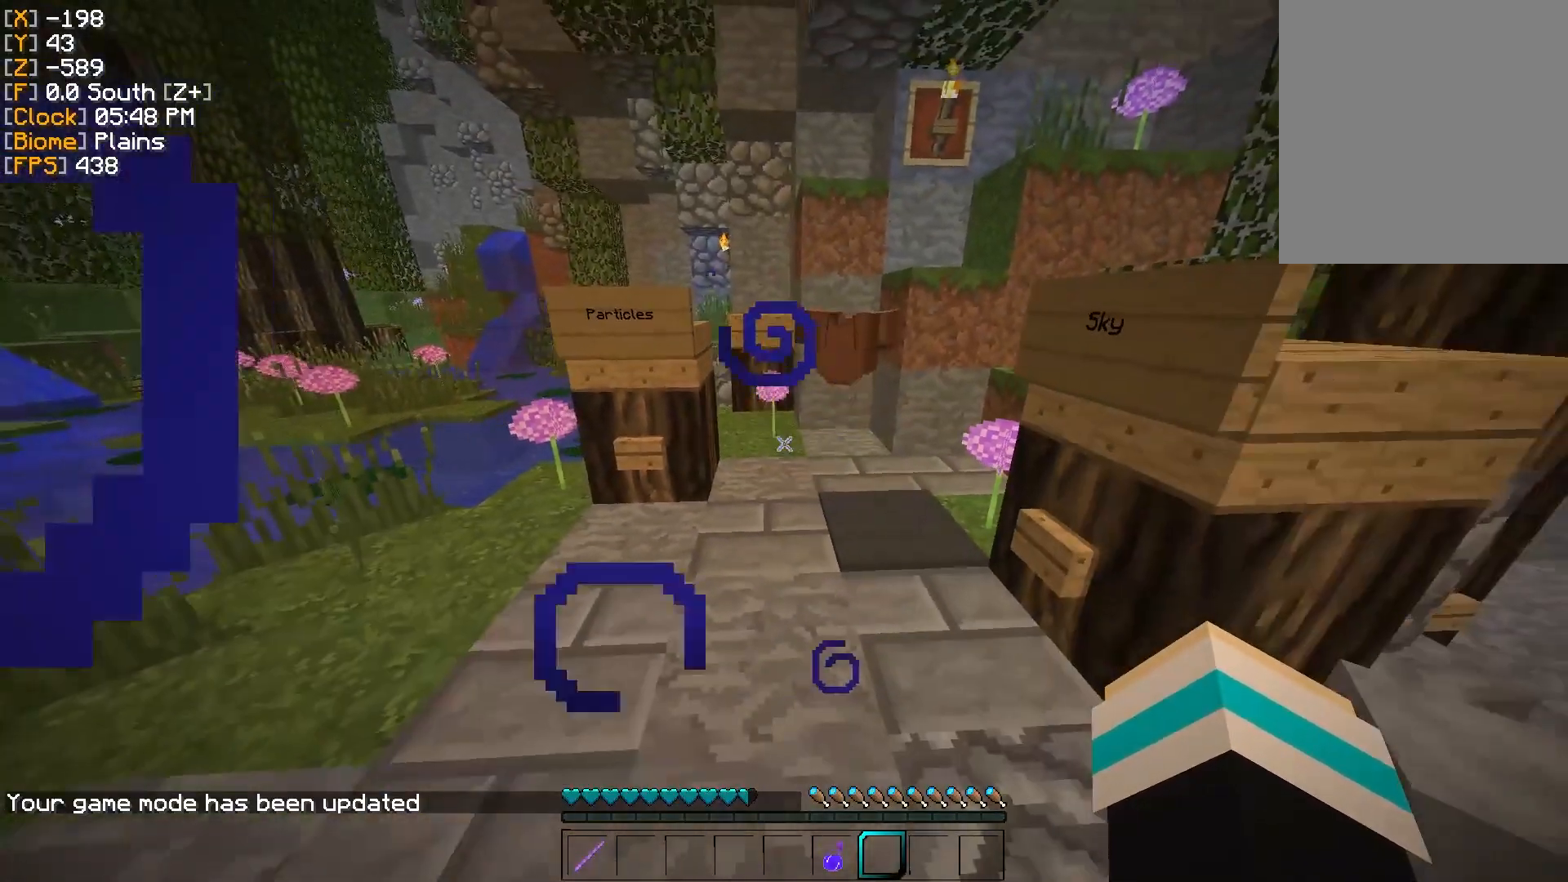
{"keys": ["w"], "mouse": [], "events": [[216, "w", "down"]]}
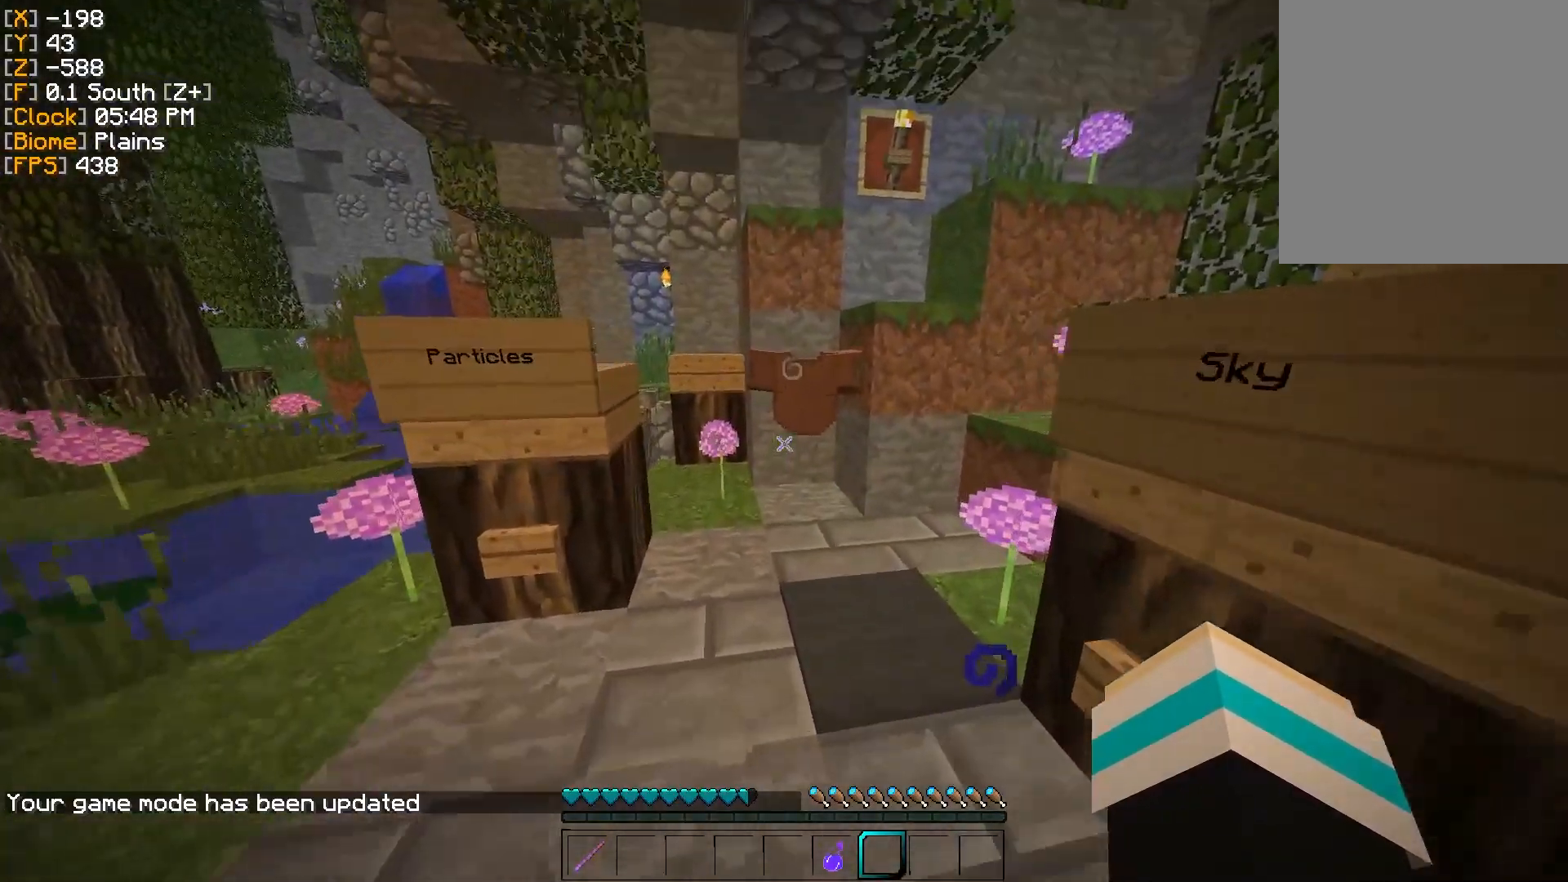
{"keys": [], "mouse": [], "events": [[167, "w", "up"]]}
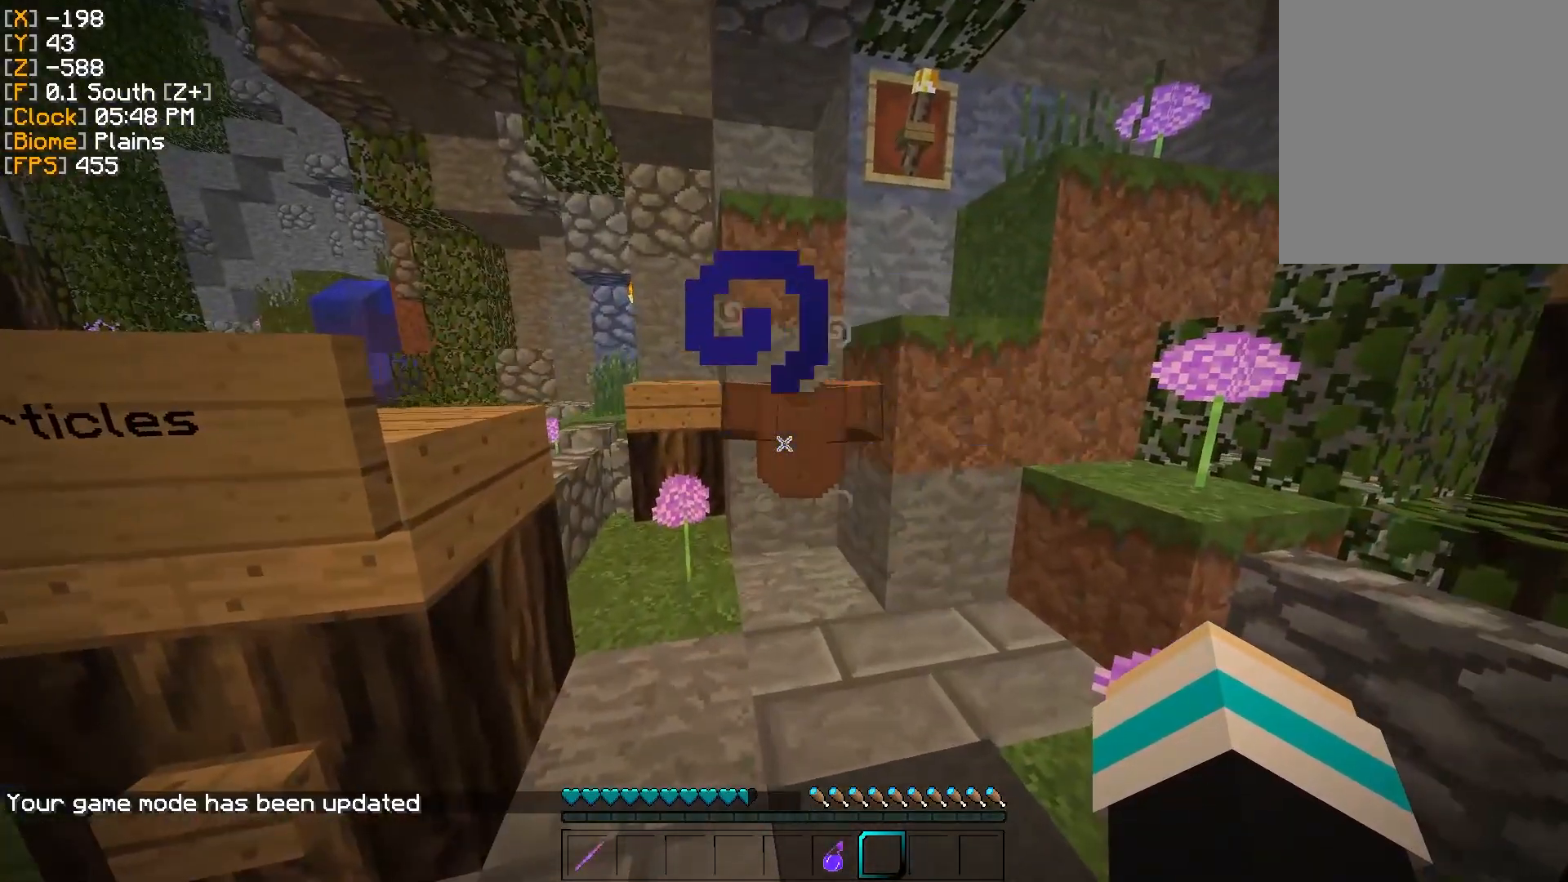
{"keys": [], "mouse": [], "events": []}